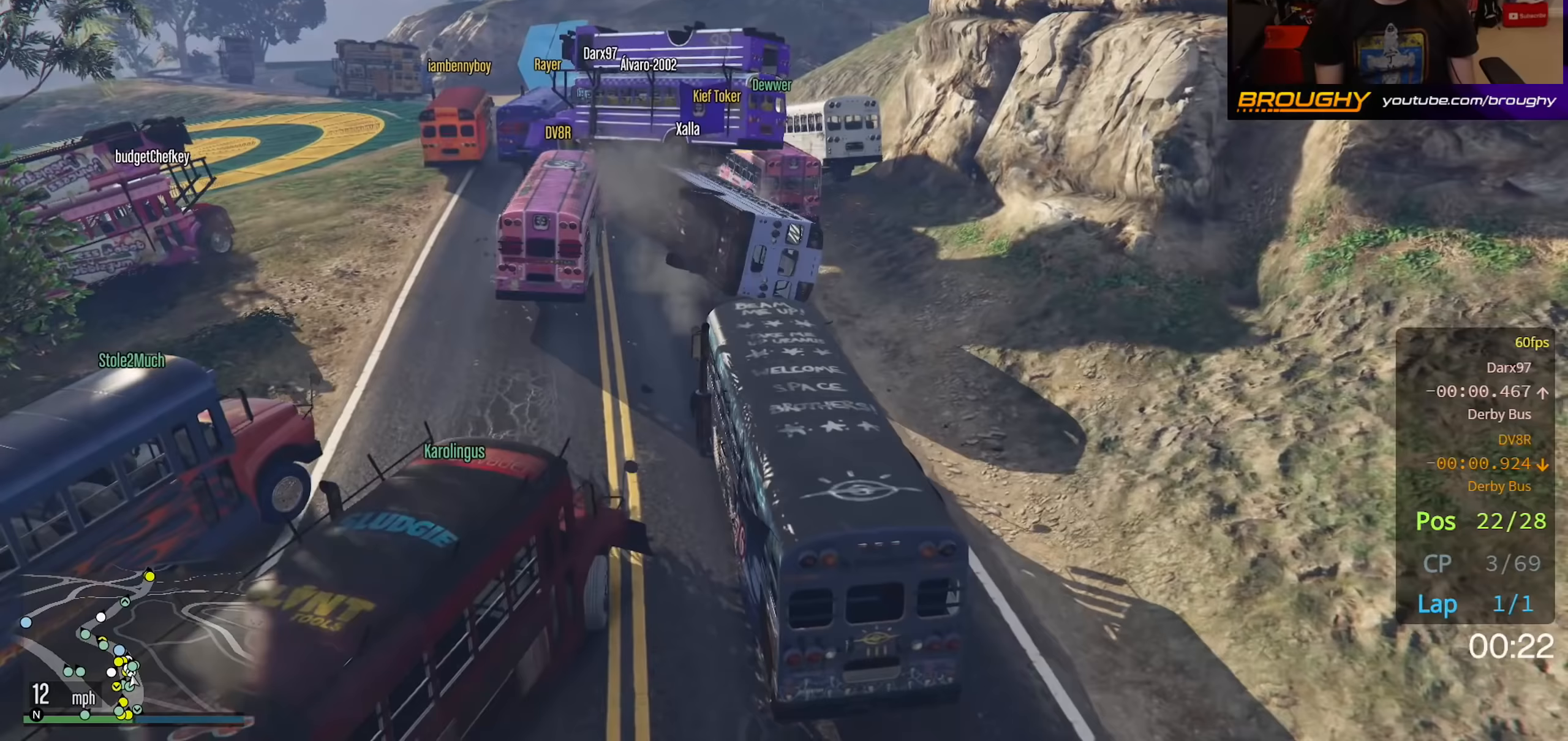
Gameplay with a controller (Xbox layout); each line is a JSON object with the inputs held at the frame after it. "events" lists button and stick changes between this image and that frame as [ms after this image, input, new state], when the widget could be followed in between.
{"buttons": ["R2"], "left_stick": "right", "right_stick": "center", "events": [[67, "left_stick", "center"], [367, "left_stick", "right"]]}
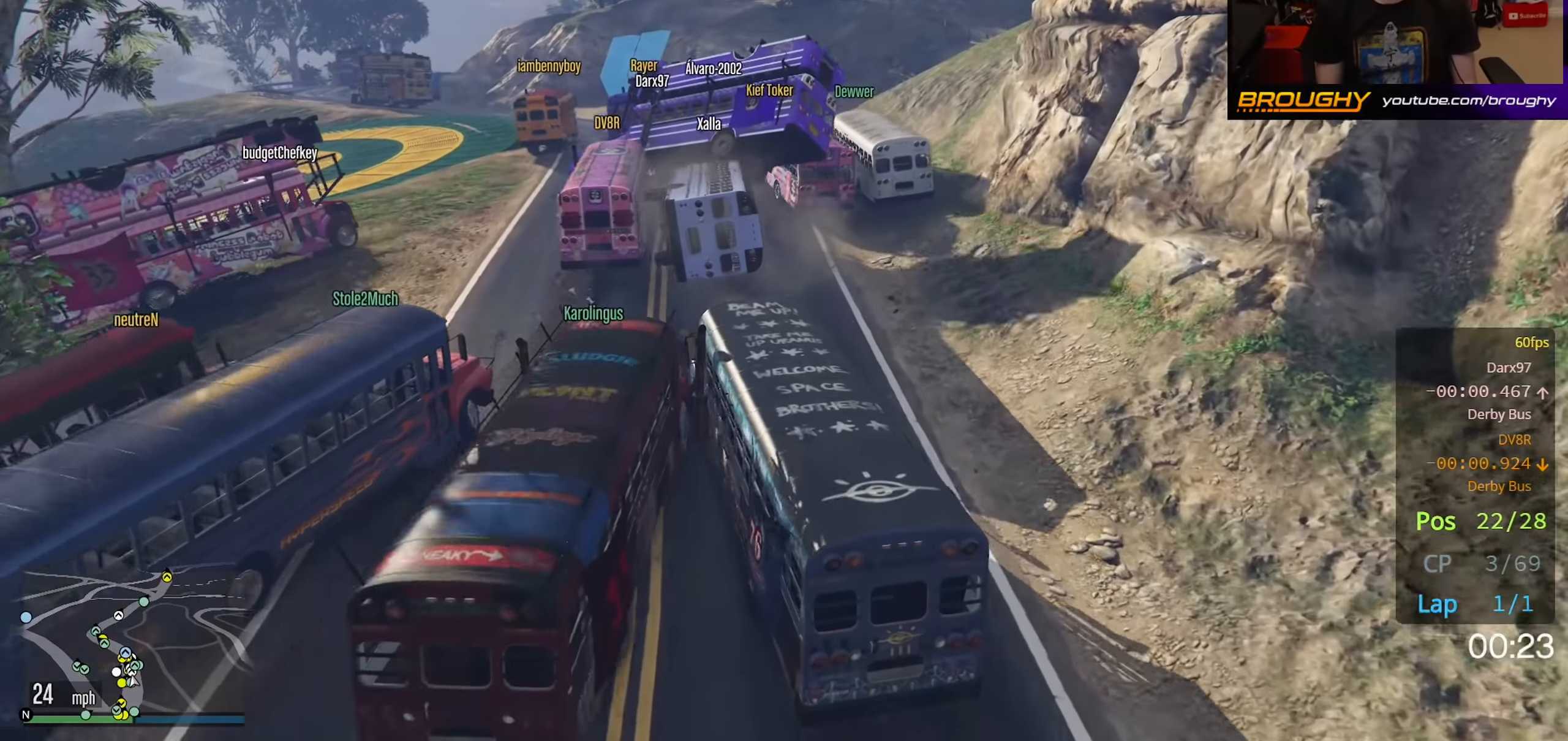
{"buttons": ["R2"], "left_stick": "center", "right_stick": "center", "events": [[150, "left_stick", "center"]]}
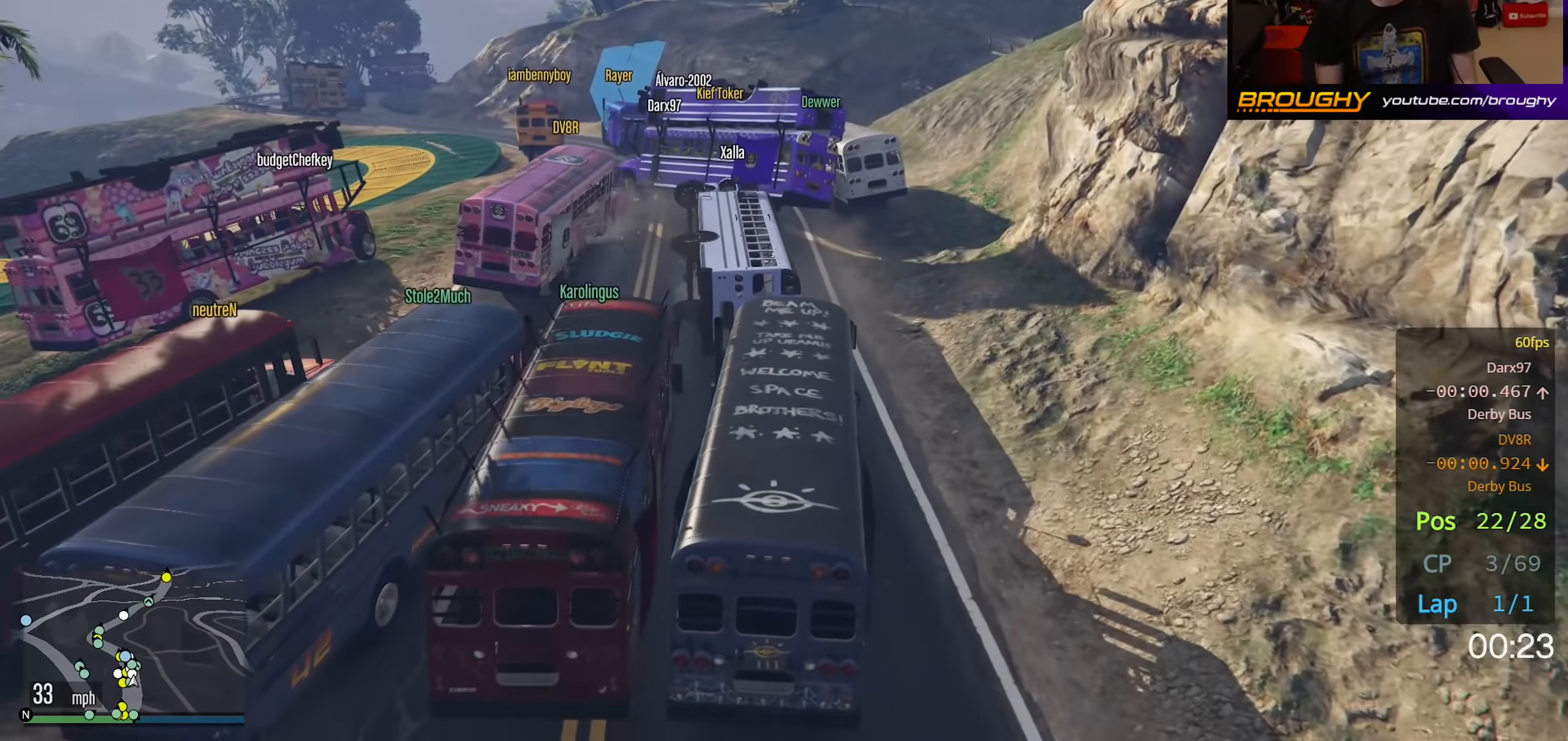
{"buttons": ["R2"], "left_stick": "center", "right_stick": "center", "events": [[183, "left_stick", "right"], [500, "left_stick", "center"]]}
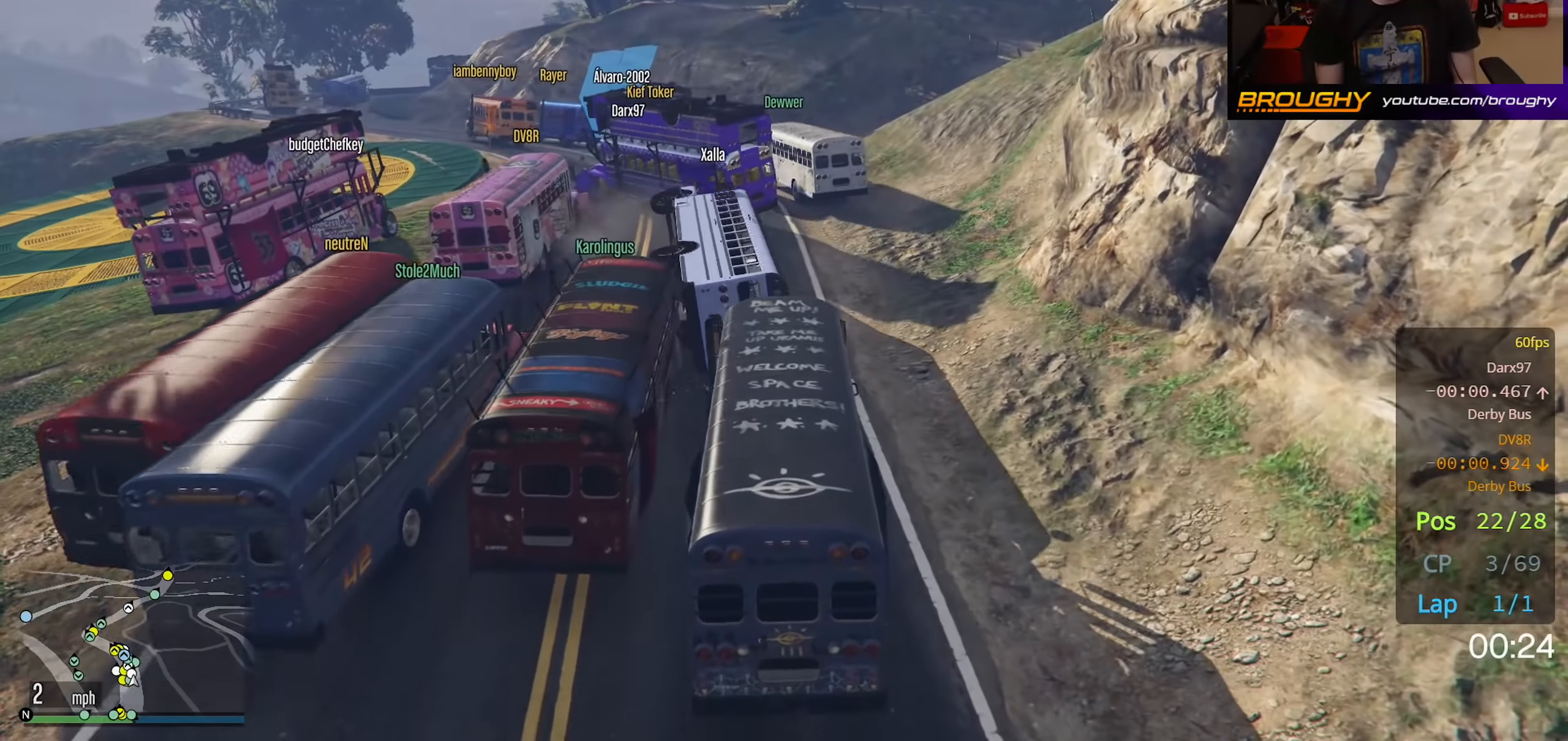
{"buttons": ["R2"], "left_stick": "center", "right_stick": "down-left", "events": [[17, "right_stick", "down-left"], [217, "left_stick", "right"], [450, "left_stick", "center"]]}
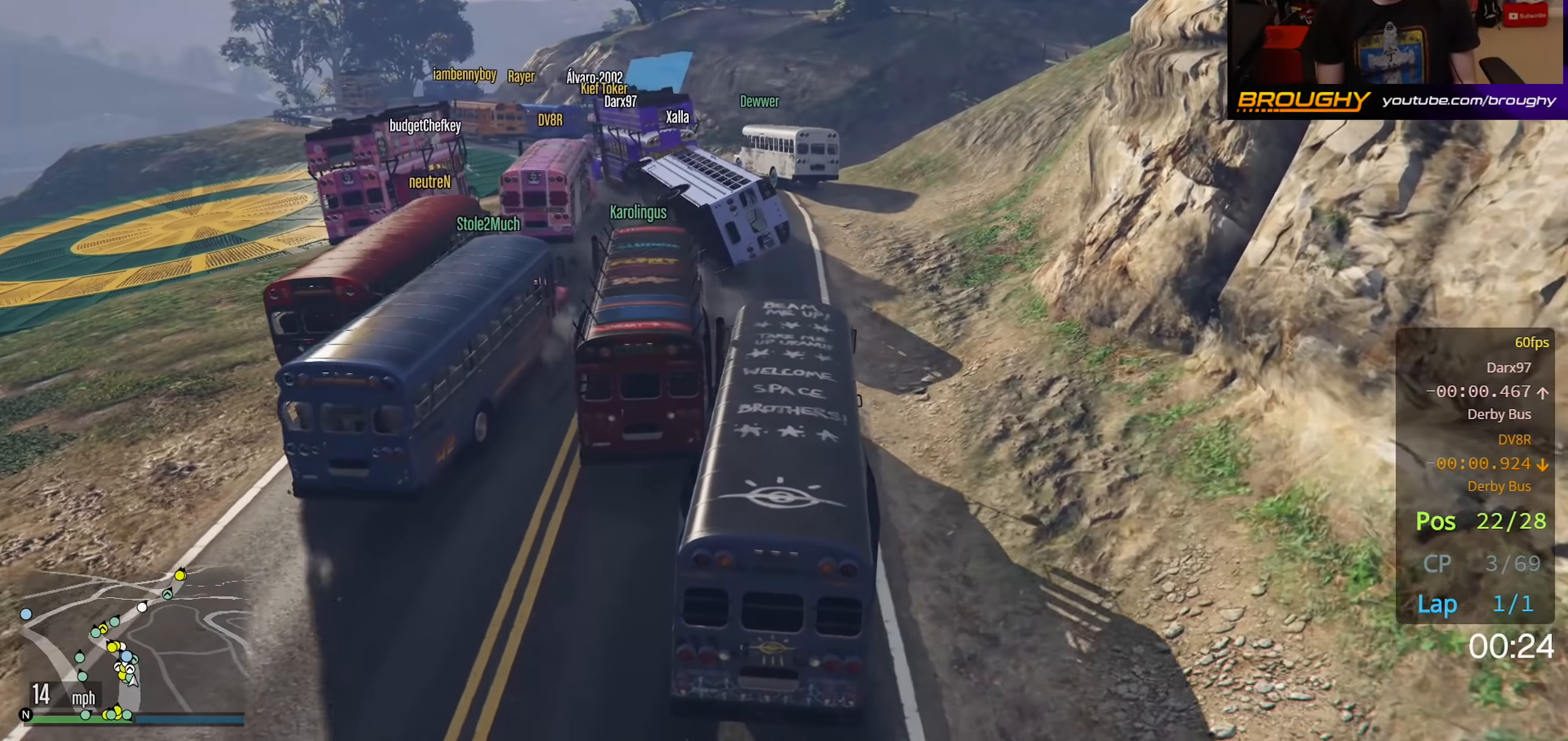
{"buttons": ["R2"], "left_stick": "center", "right_stick": "down-left", "events": []}
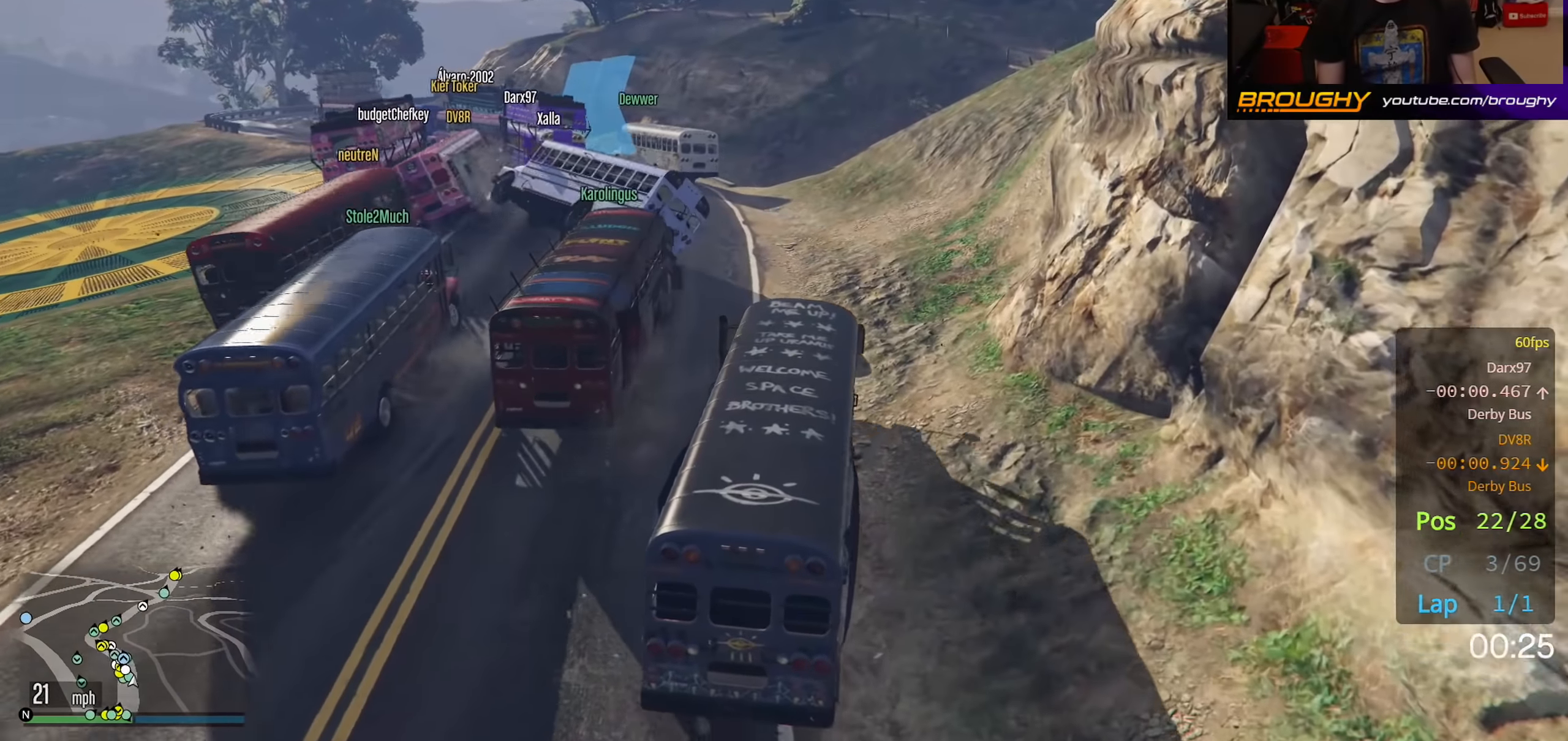
{"buttons": ["R2"], "left_stick": "center", "right_stick": "down-left", "events": [[33, "left_stick", "up-left"], [417, "left_stick", "center"]]}
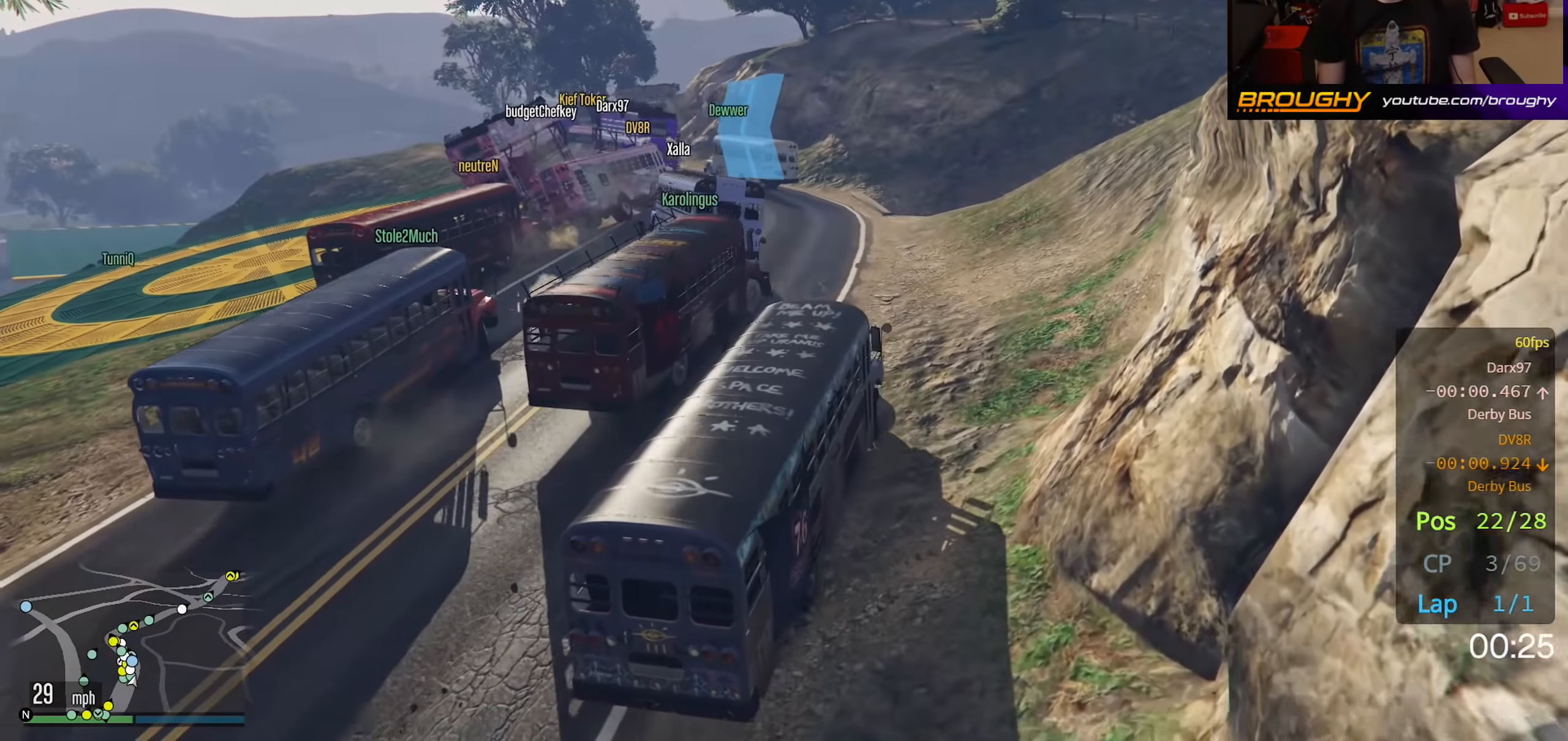
{"buttons": ["R2"], "left_stick": "up-left", "right_stick": "down-left", "events": [[500, "left_stick", "up-left"]]}
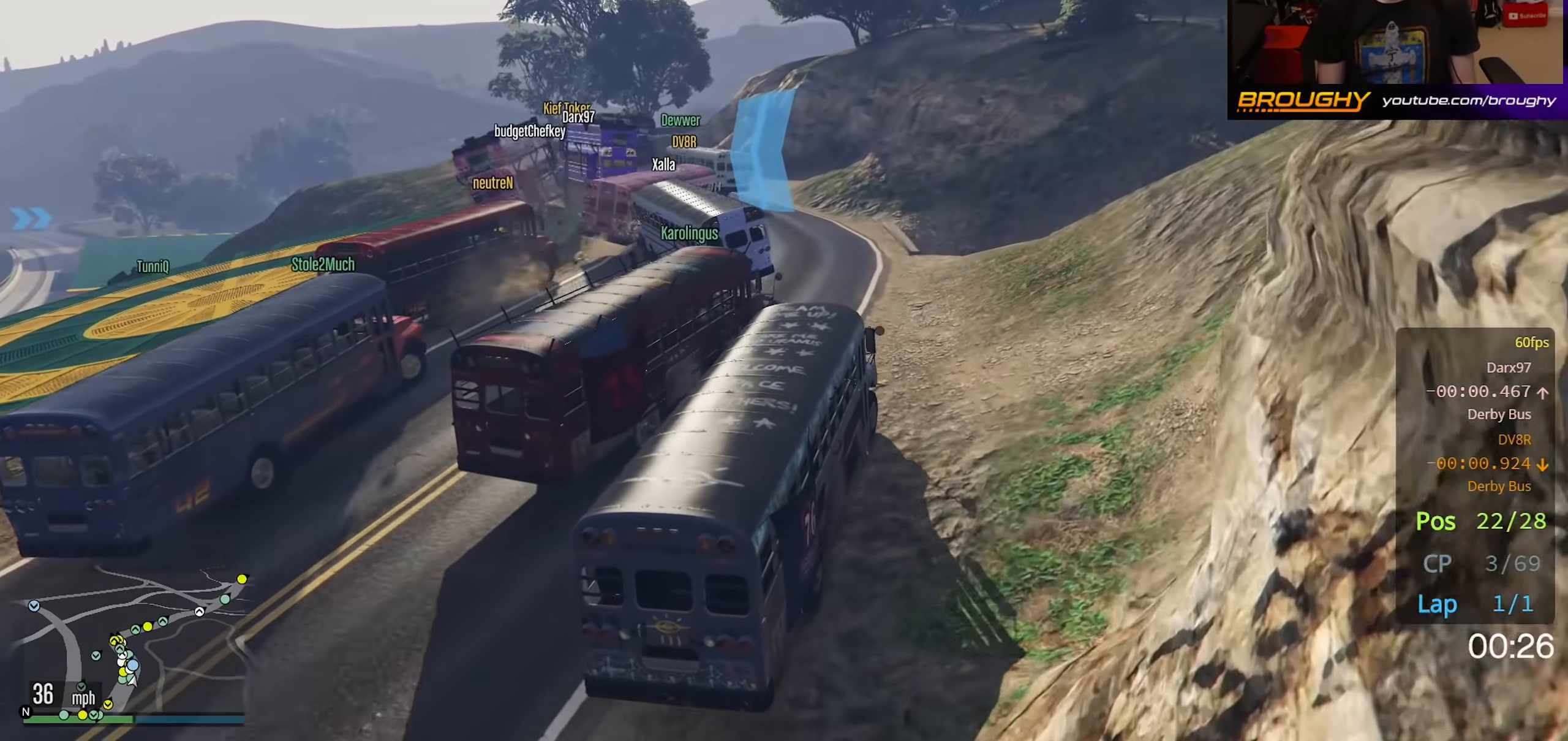
{"buttons": ["R2"], "left_stick": "up-left", "right_stick": "down-left", "events": [[267, "left_stick", "center"], [417, "left_stick", "up-left"]]}
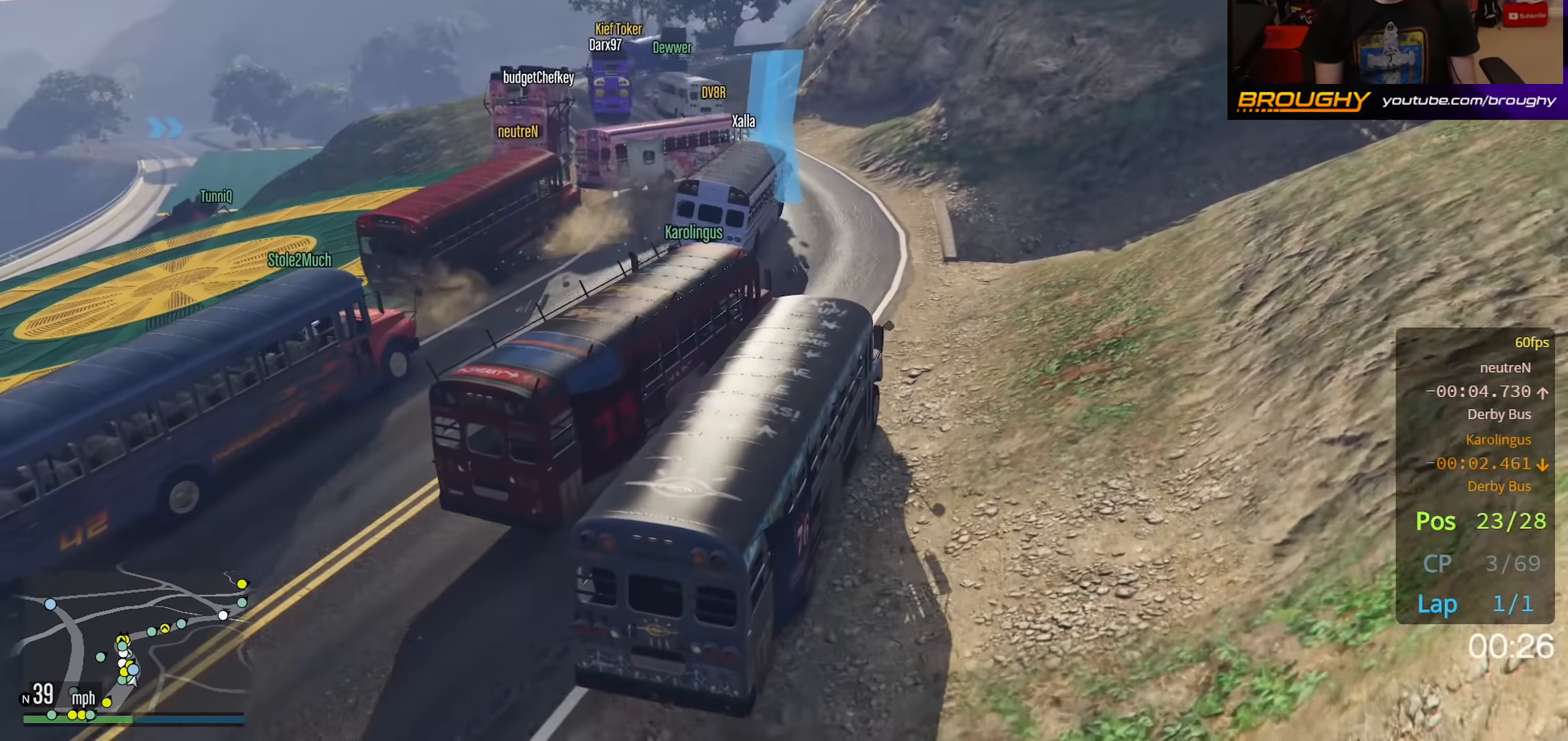
{"buttons": ["R2"], "left_stick": "up-left", "right_stick": "down-left", "events": []}
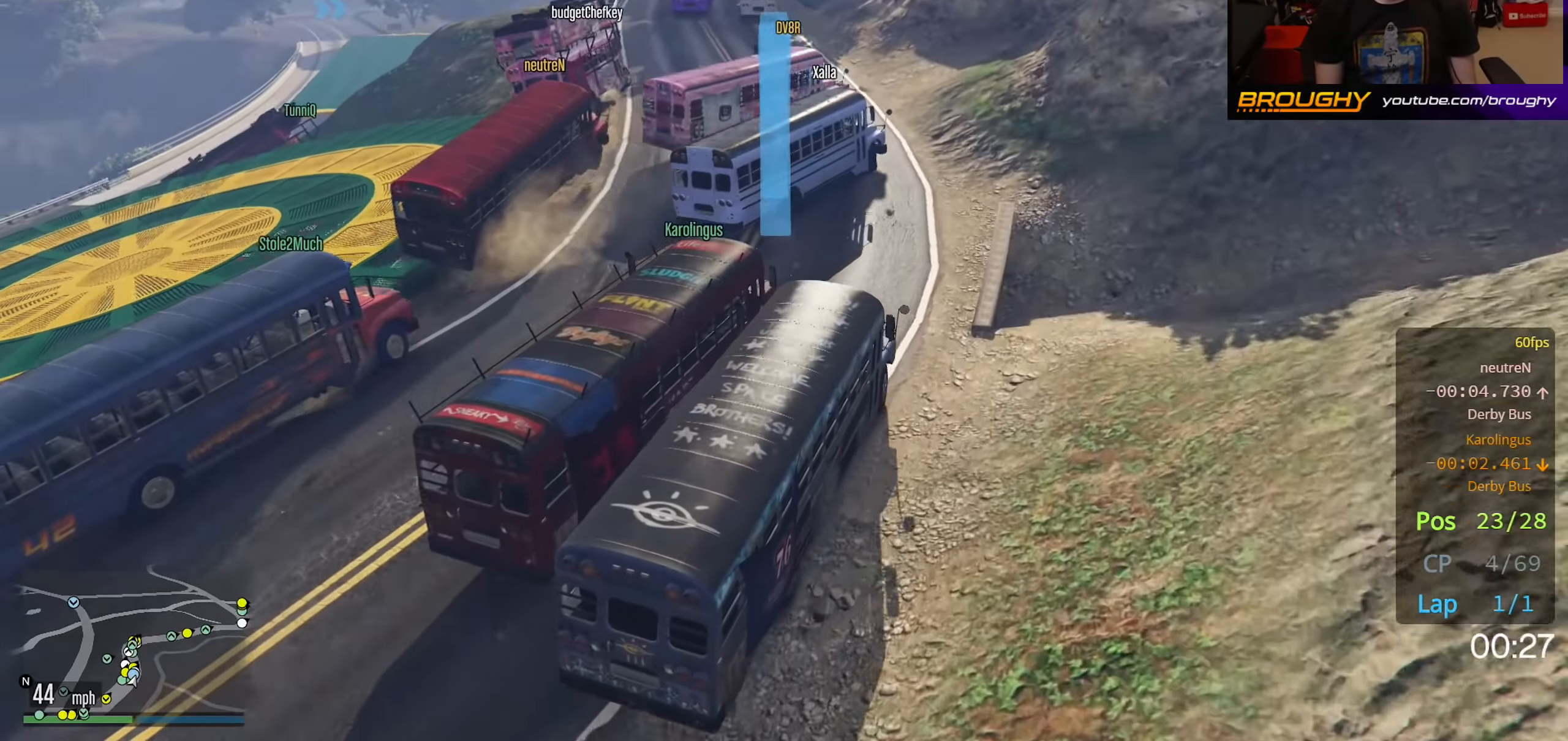
{"buttons": ["R2"], "left_stick": "up-left", "right_stick": "center", "events": [[283, "right_stick", "center"]]}
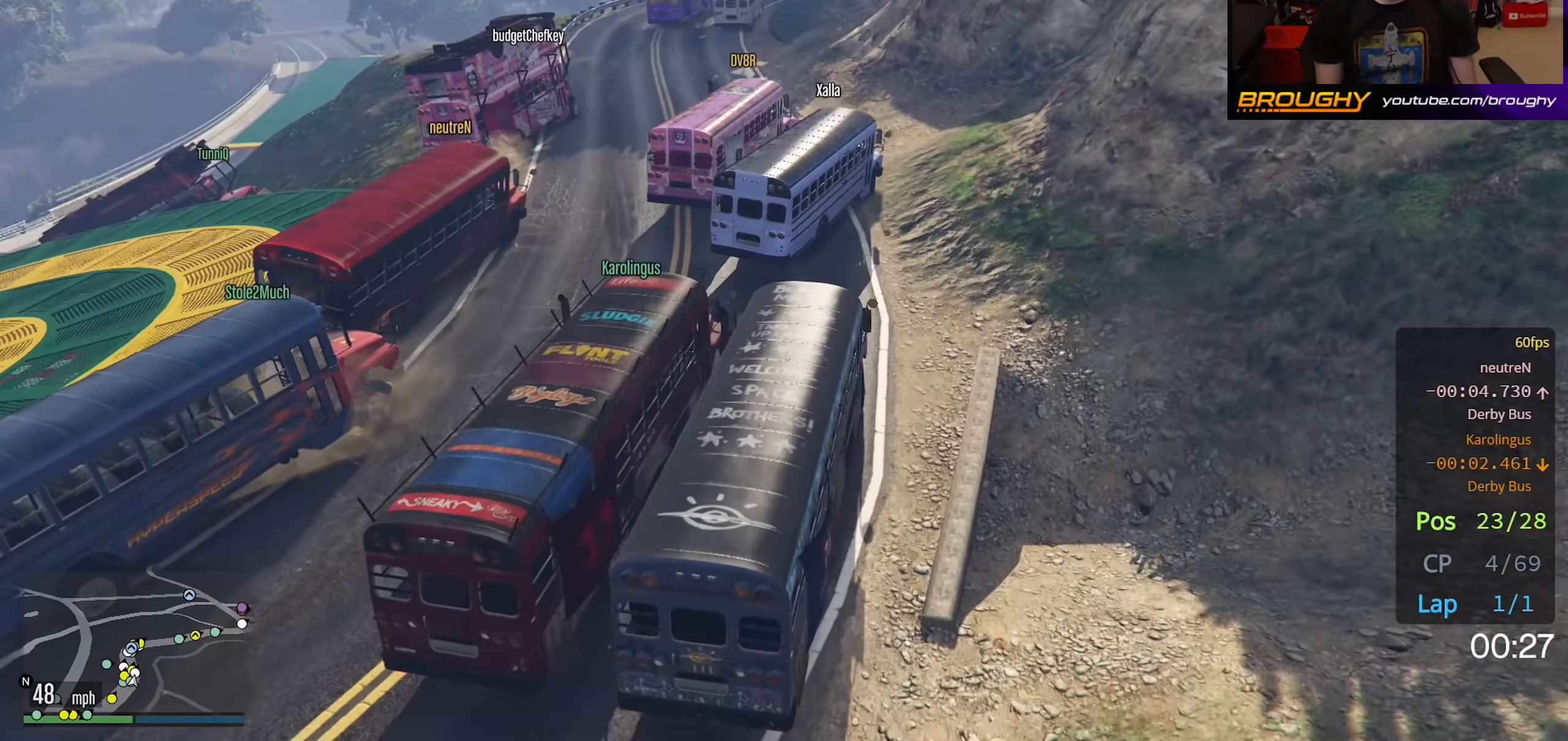
{"buttons": ["R2"], "left_stick": "center", "right_stick": "center", "events": [[17, "L2", "down"], [17, "R2", "up"], [183, "L2", "up"], [300, "R2", "down"], [350, "left_stick", "center"]]}
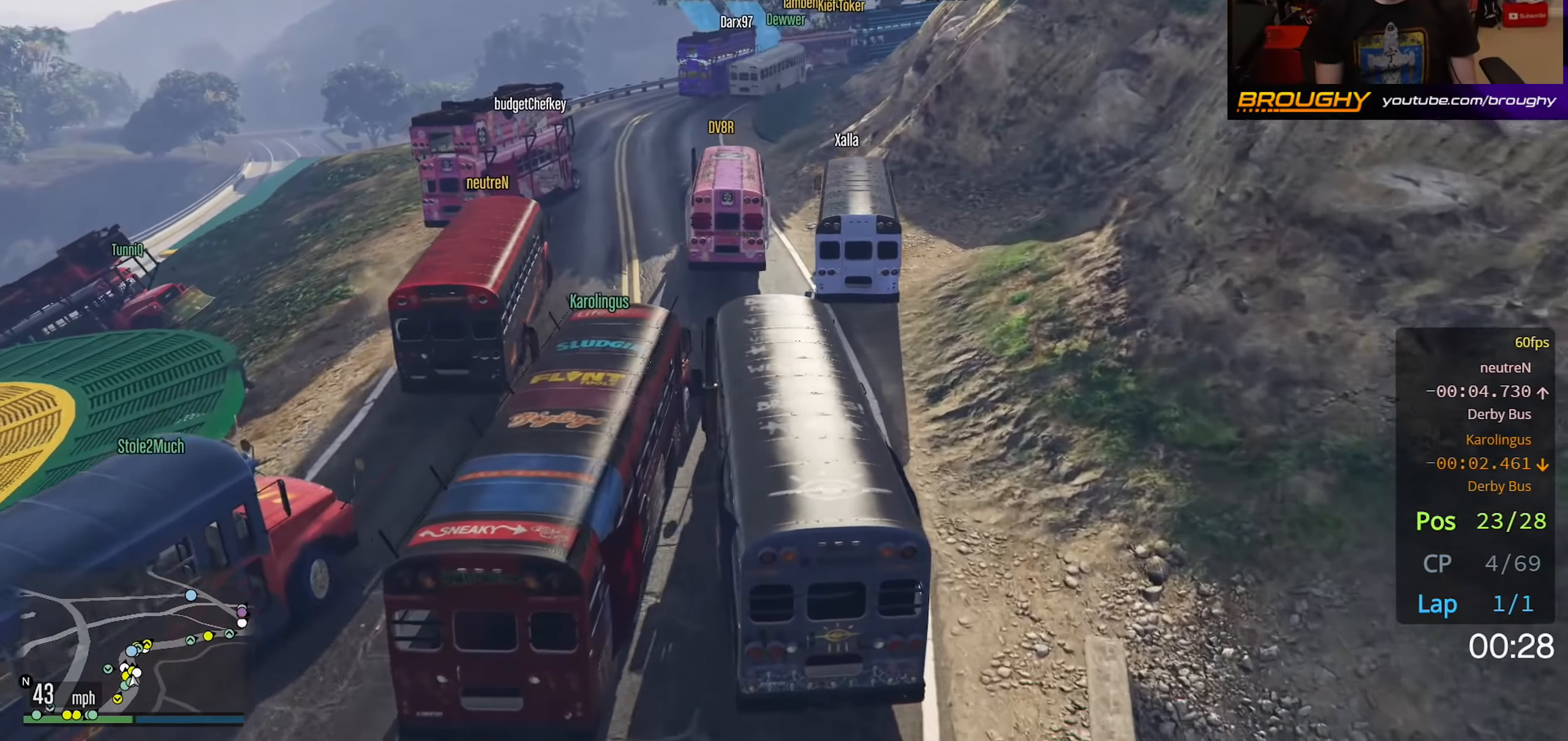
{"buttons": [], "left_stick": "up-left", "right_stick": "center", "events": [[367, "left_stick", "up-left"], [383, "R2", "up"]]}
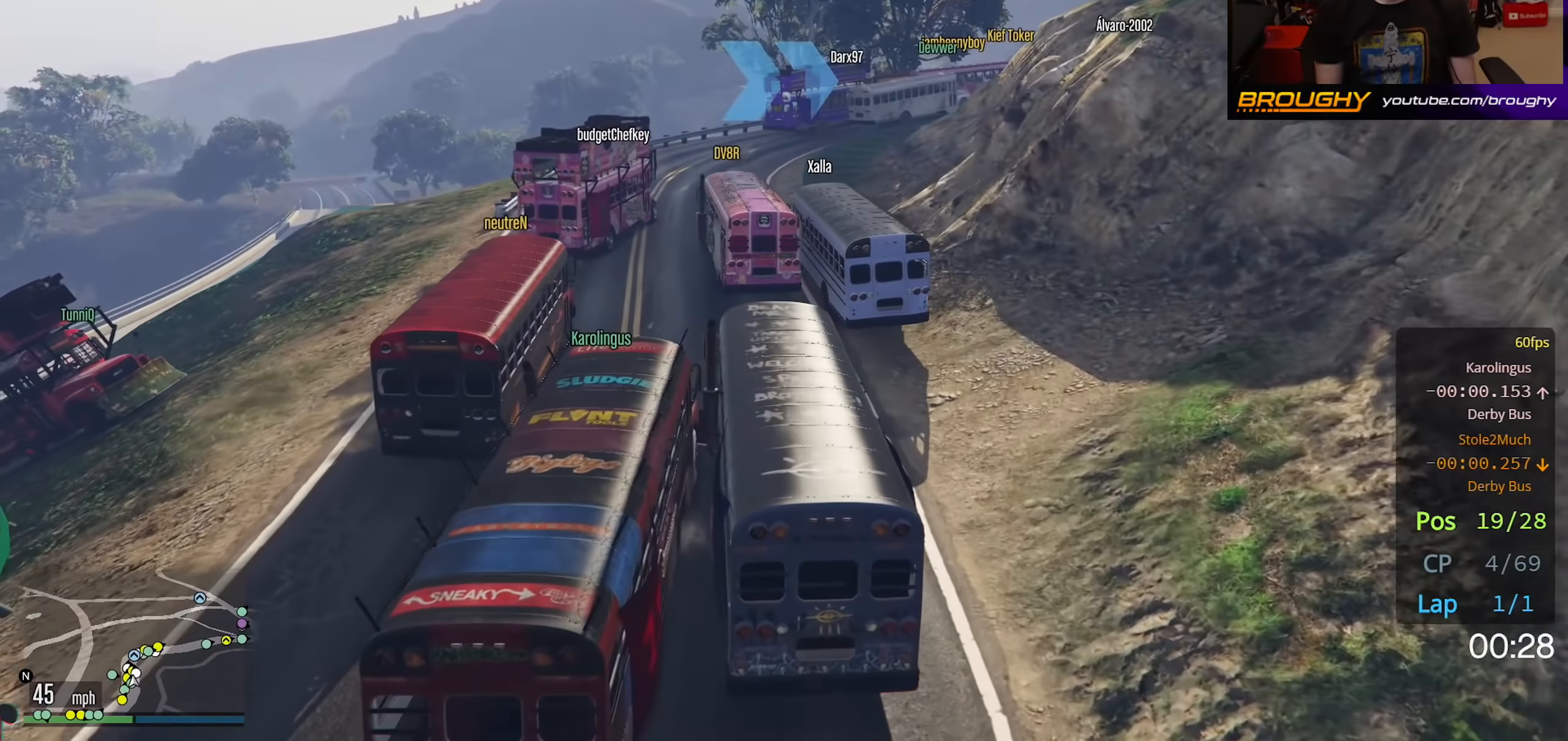
{"buttons": ["R2"], "left_stick": "center", "right_stick": "center", "events": [[83, "left_stick", "center"], [233, "R2", "down"]]}
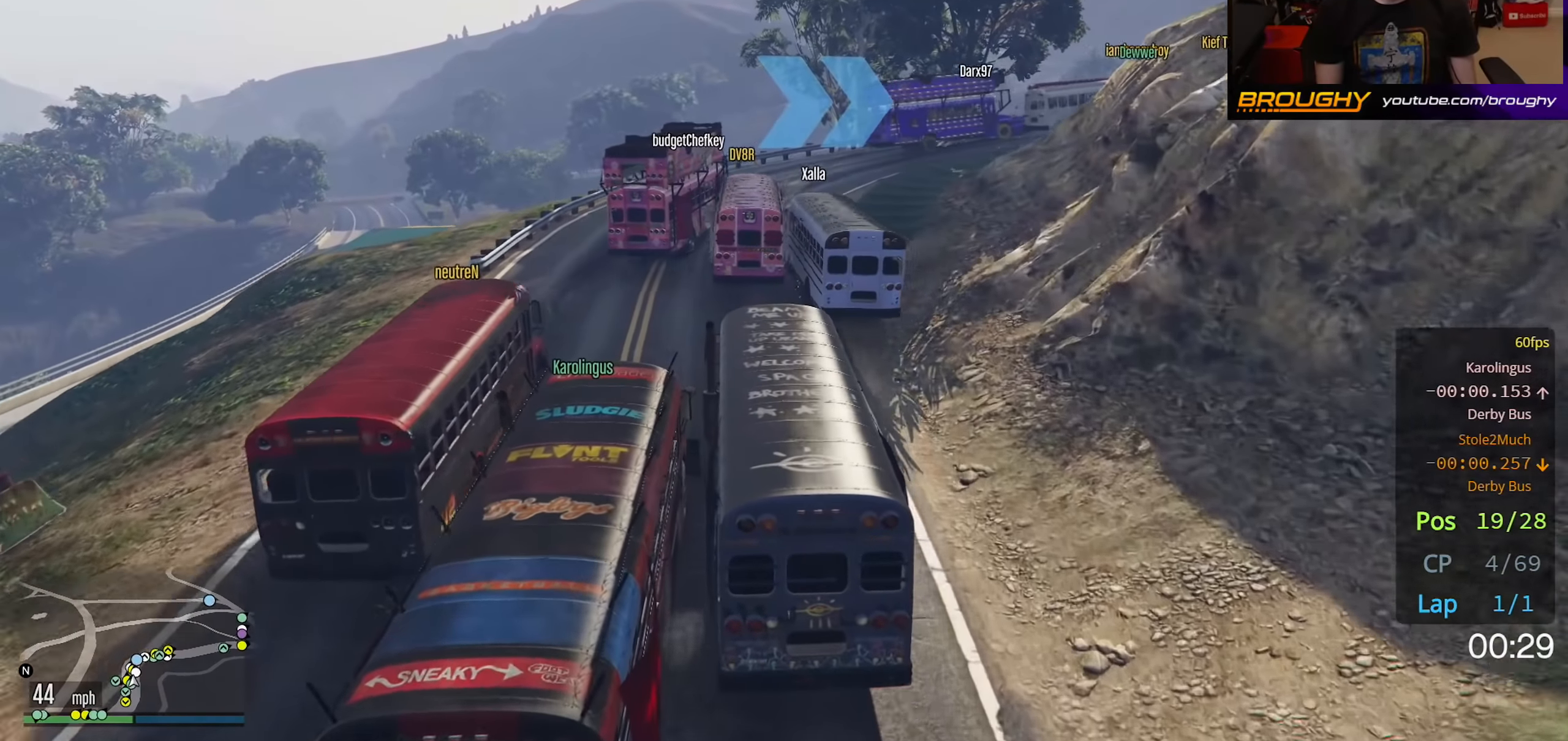
{"buttons": [], "left_stick": "center", "right_stick": "center", "events": [[17, "R2", "up"], [167, "R2", "down"], [400, "R2", "up"]]}
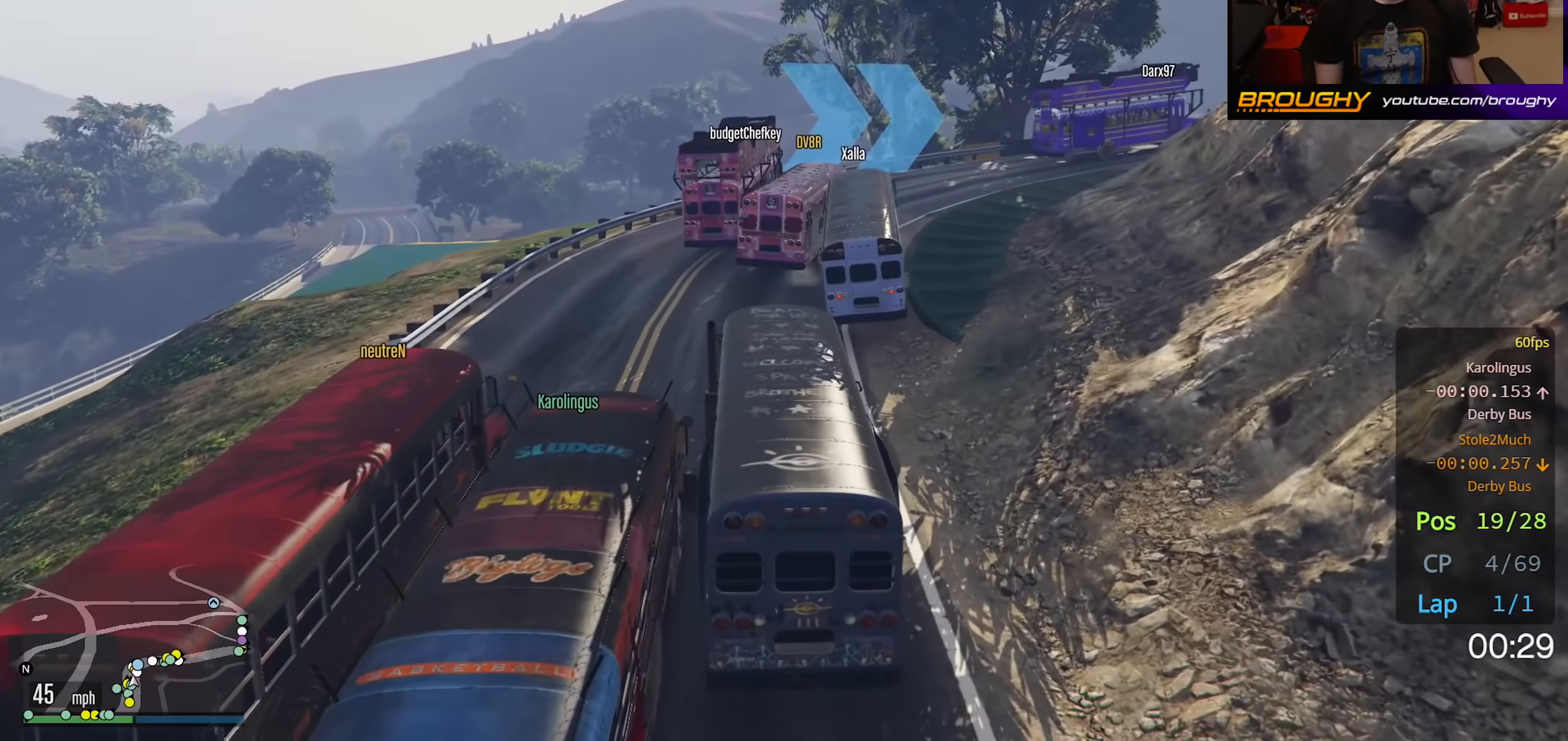
{"buttons": ["L2"], "left_stick": "center", "right_stick": "center", "events": [[50, "left_stick", "right"], [300, "left_stick", "center"], [333, "L2", "down"]]}
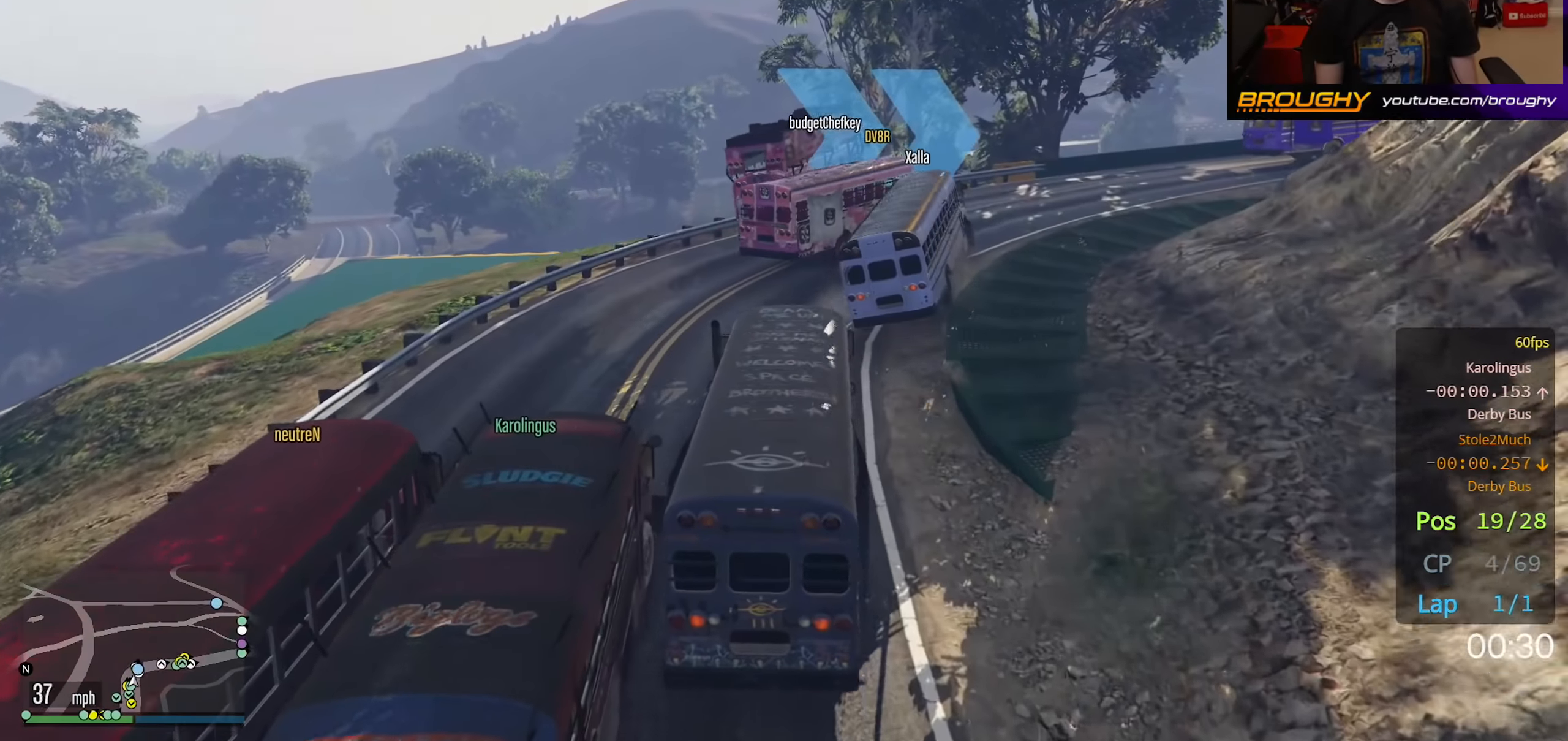
{"buttons": ["R2"], "left_stick": "right", "right_stick": "center", "events": [[17, "L2", "up"], [17, "left_stick", "right"], [350, "R2", "down"]]}
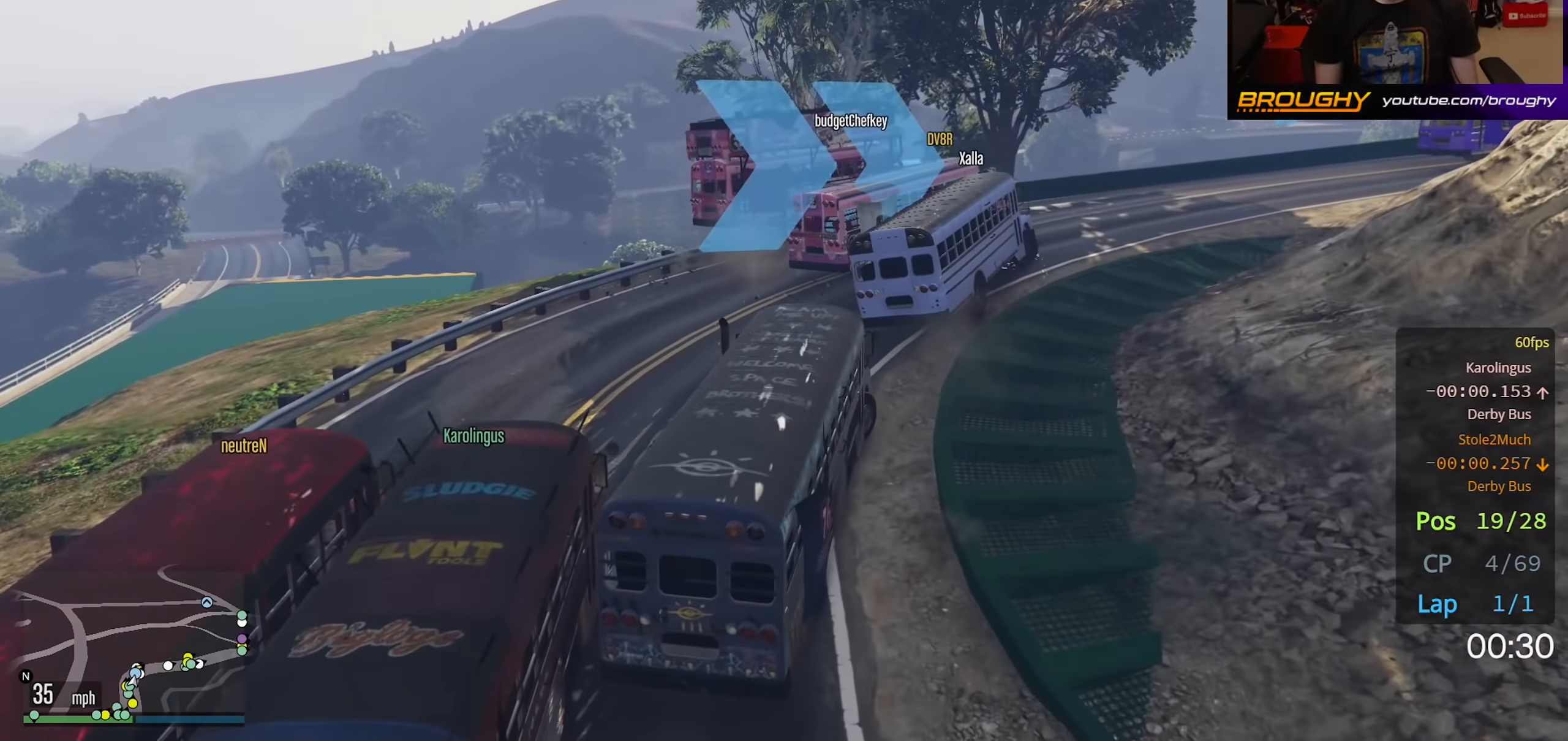
{"buttons": [], "left_stick": "right", "right_stick": "center", "events": [[233, "left_stick", "center"], [300, "left_stick", "right"], [333, "R2", "up"]]}
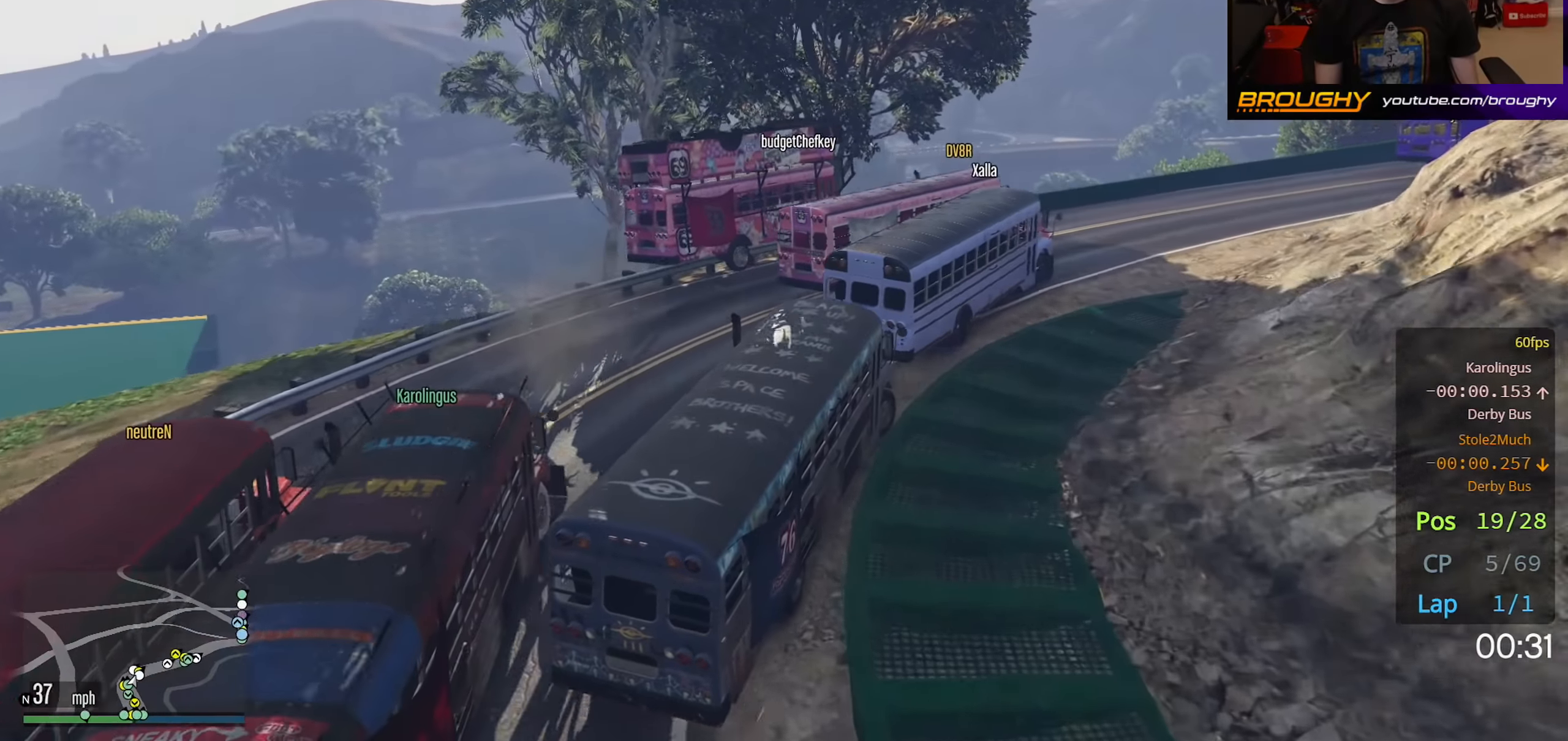
{"buttons": ["R2"], "left_stick": "right", "right_stick": "center", "events": [[67, "R2", "down"]]}
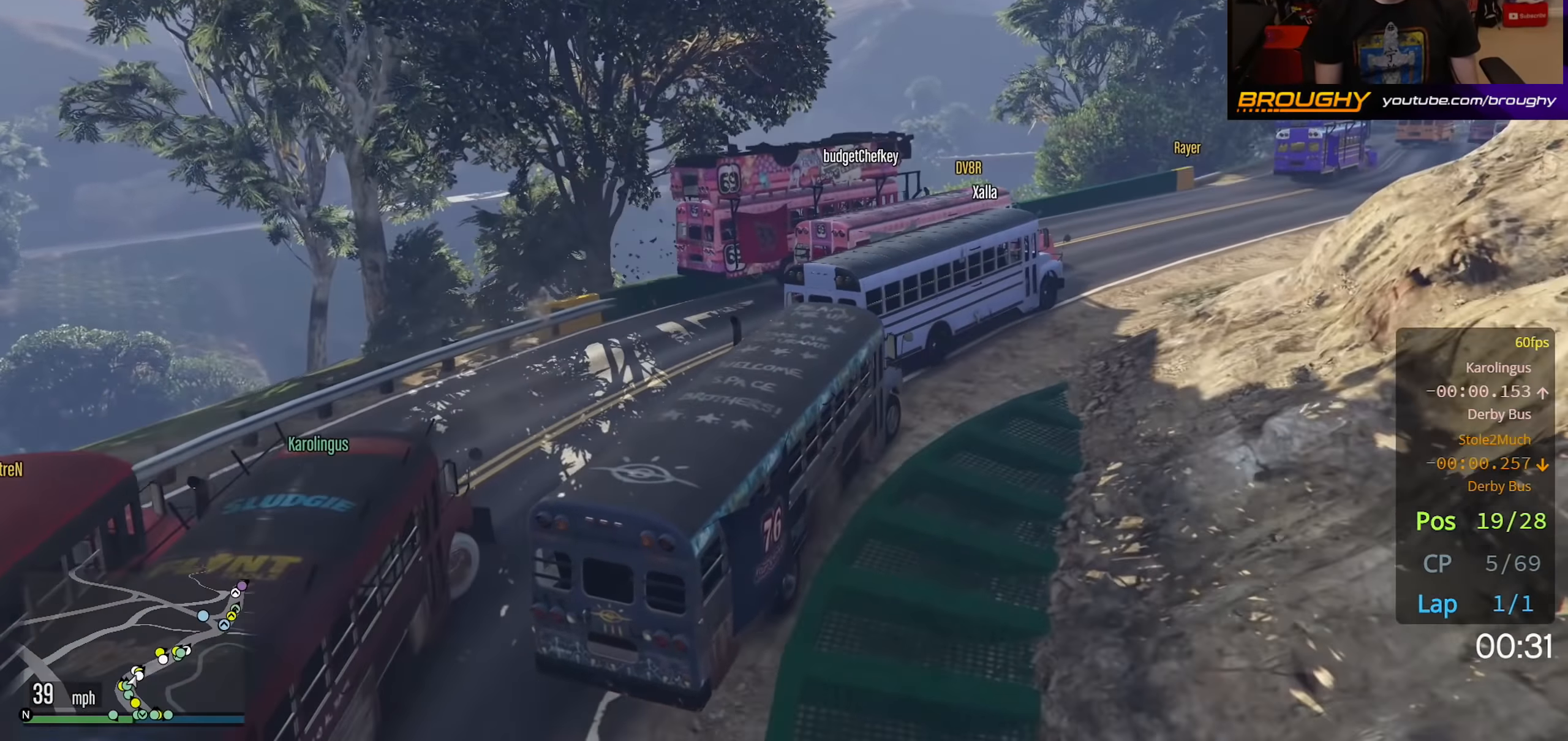
{"buttons": ["R2"], "left_stick": "right", "right_stick": "center", "events": [[117, "left_stick", "center"], [317, "left_stick", "right"]]}
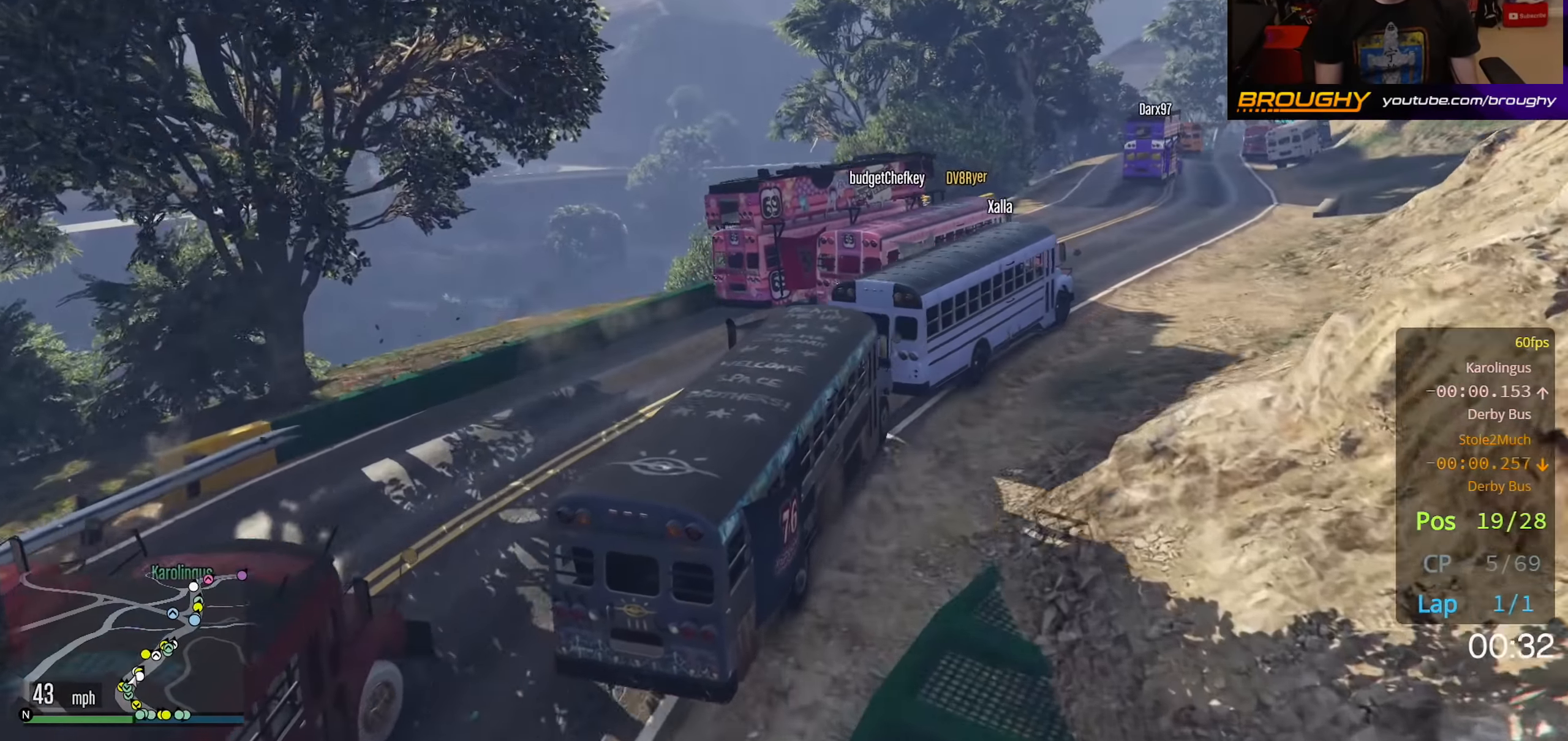
{"buttons": ["R2"], "left_stick": "right", "right_stick": "center", "events": [[167, "left_stick", "center"], [383, "left_stick", "right"]]}
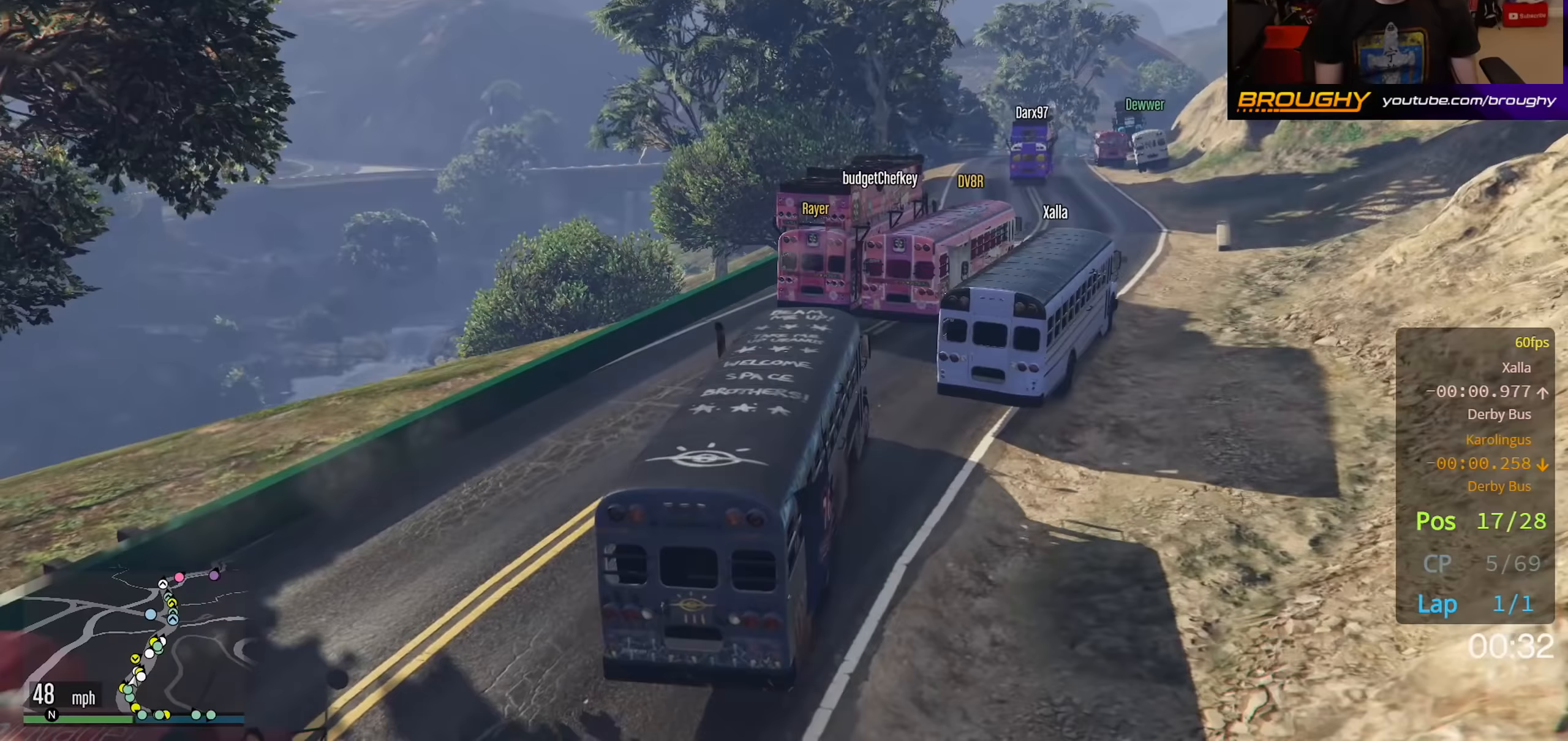
{"buttons": ["R2"], "left_stick": "right", "right_stick": "center", "events": [[67, "left_stick", "center"], [500, "left_stick", "right"]]}
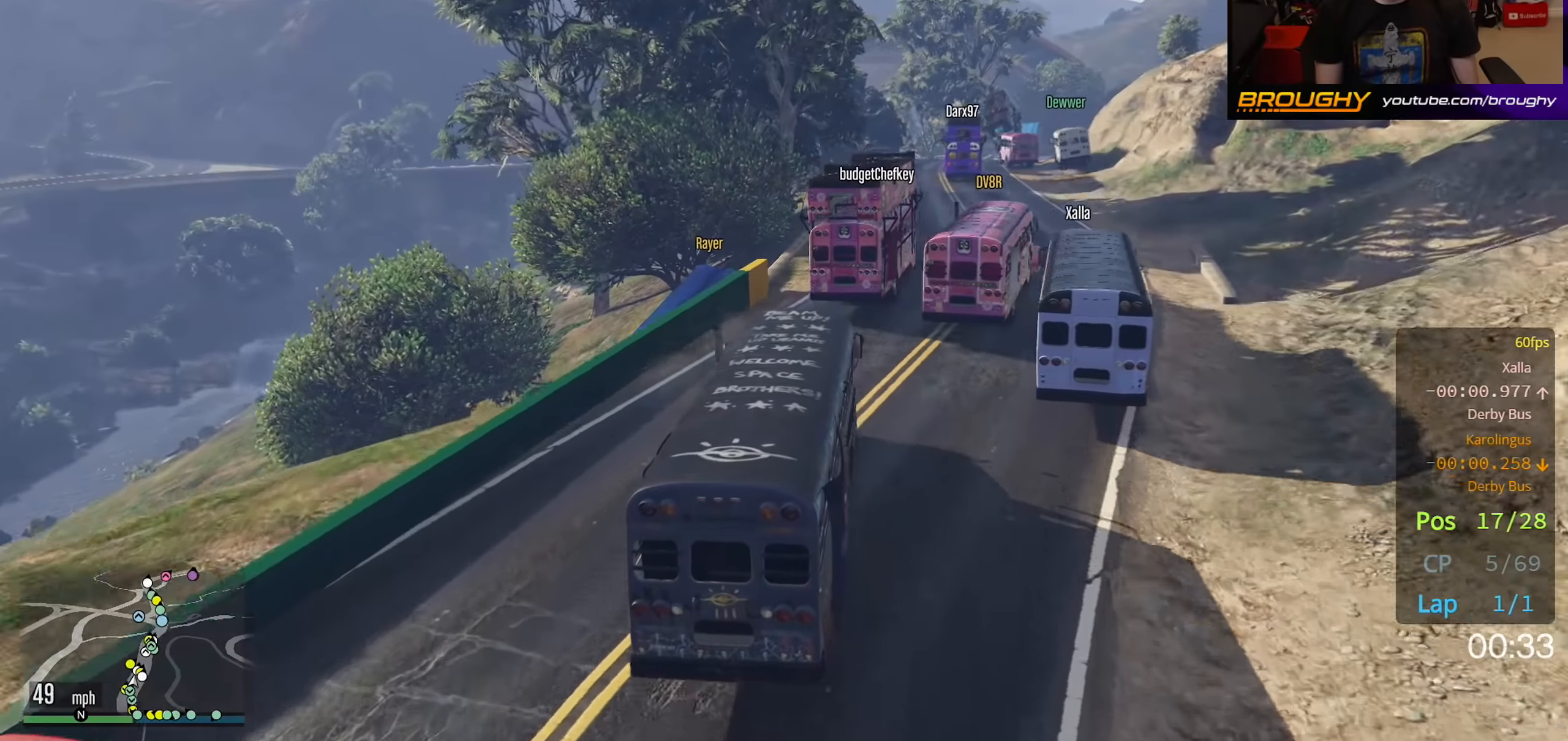
{"buttons": ["R2"], "left_stick": "center", "right_stick": "center", "events": [[217, "left_stick", "center"]]}
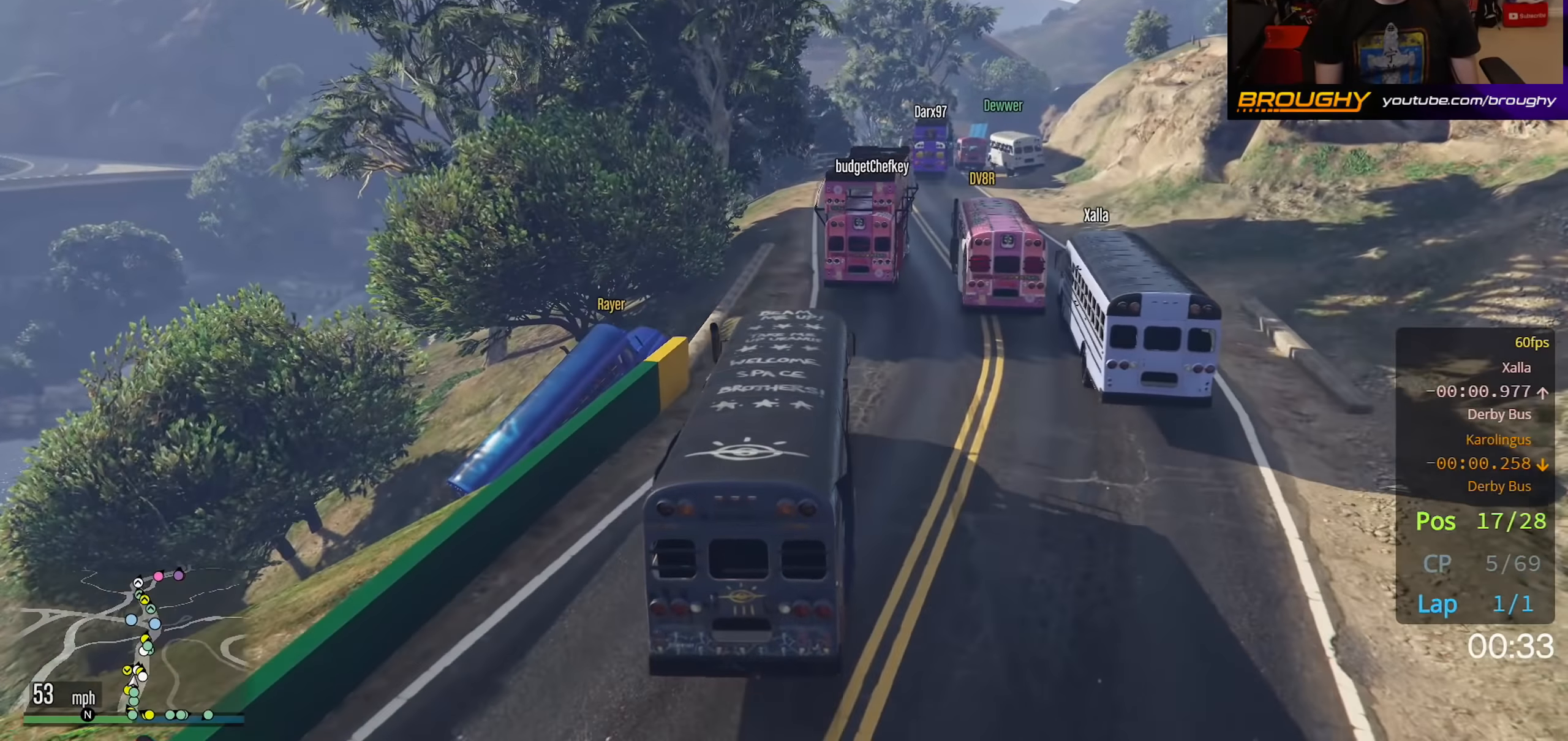
{"buttons": ["R2"], "left_stick": "right", "right_stick": "down-left", "events": [[167, "right_stick", "down"], [183, "left_stick", "right"], [417, "right_stick", "down-left"]]}
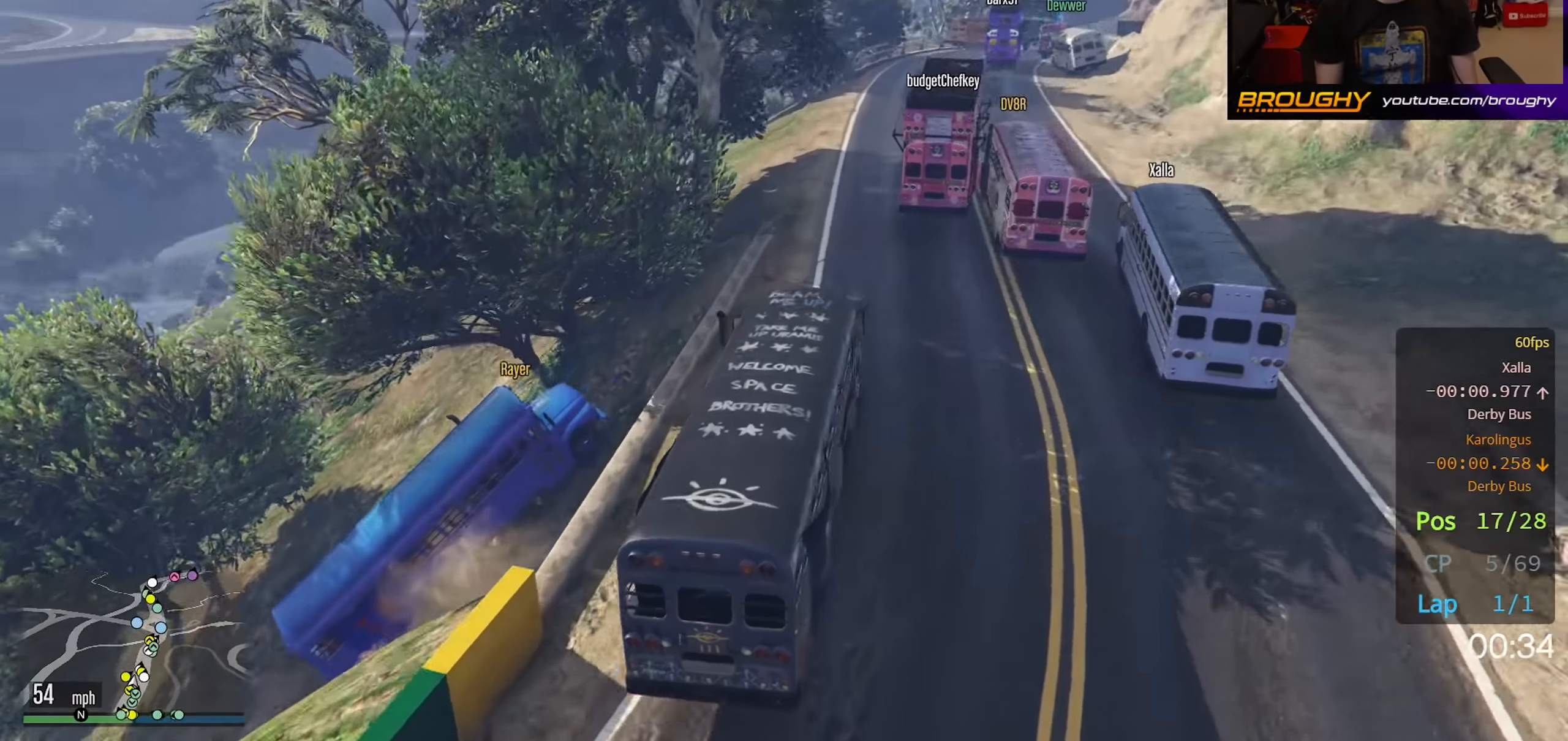
{"buttons": ["R2"], "left_stick": "center", "right_stick": "center", "events": [[283, "left_stick", "center"], [383, "right_stick", "center"]]}
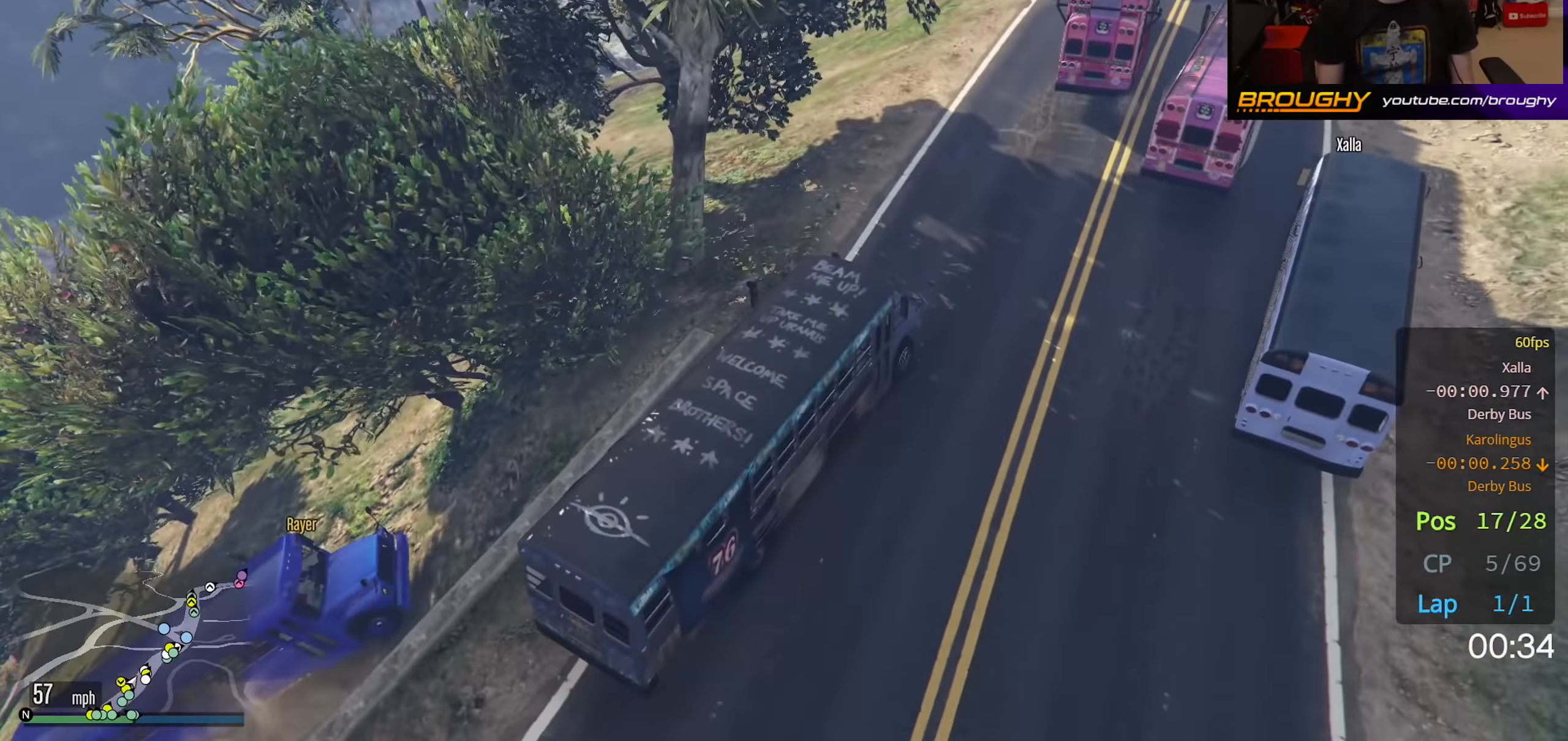
{"buttons": ["R2"], "left_stick": "center", "right_stick": "center", "events": []}
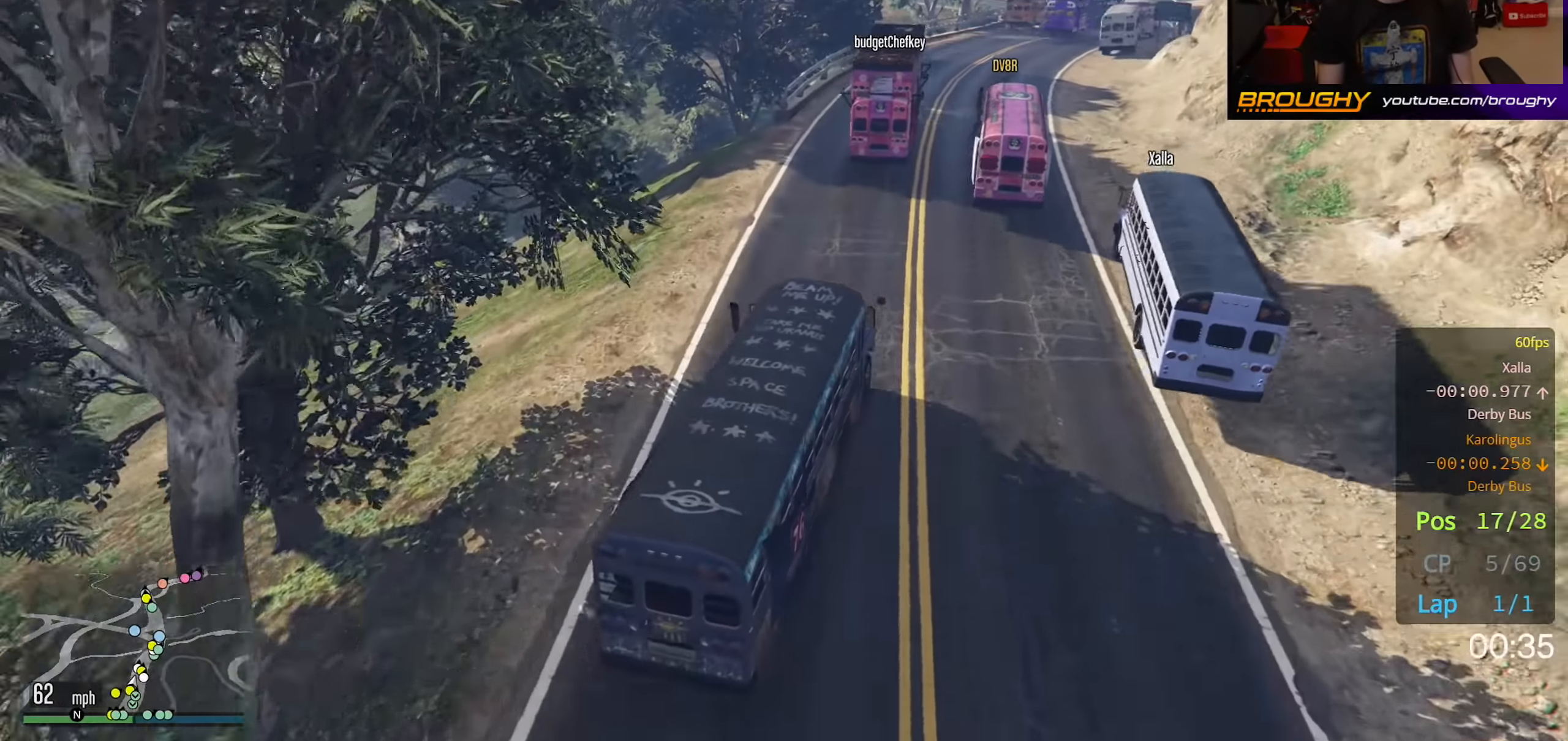
{"buttons": ["R2"], "left_stick": "center", "right_stick": "center", "events": []}
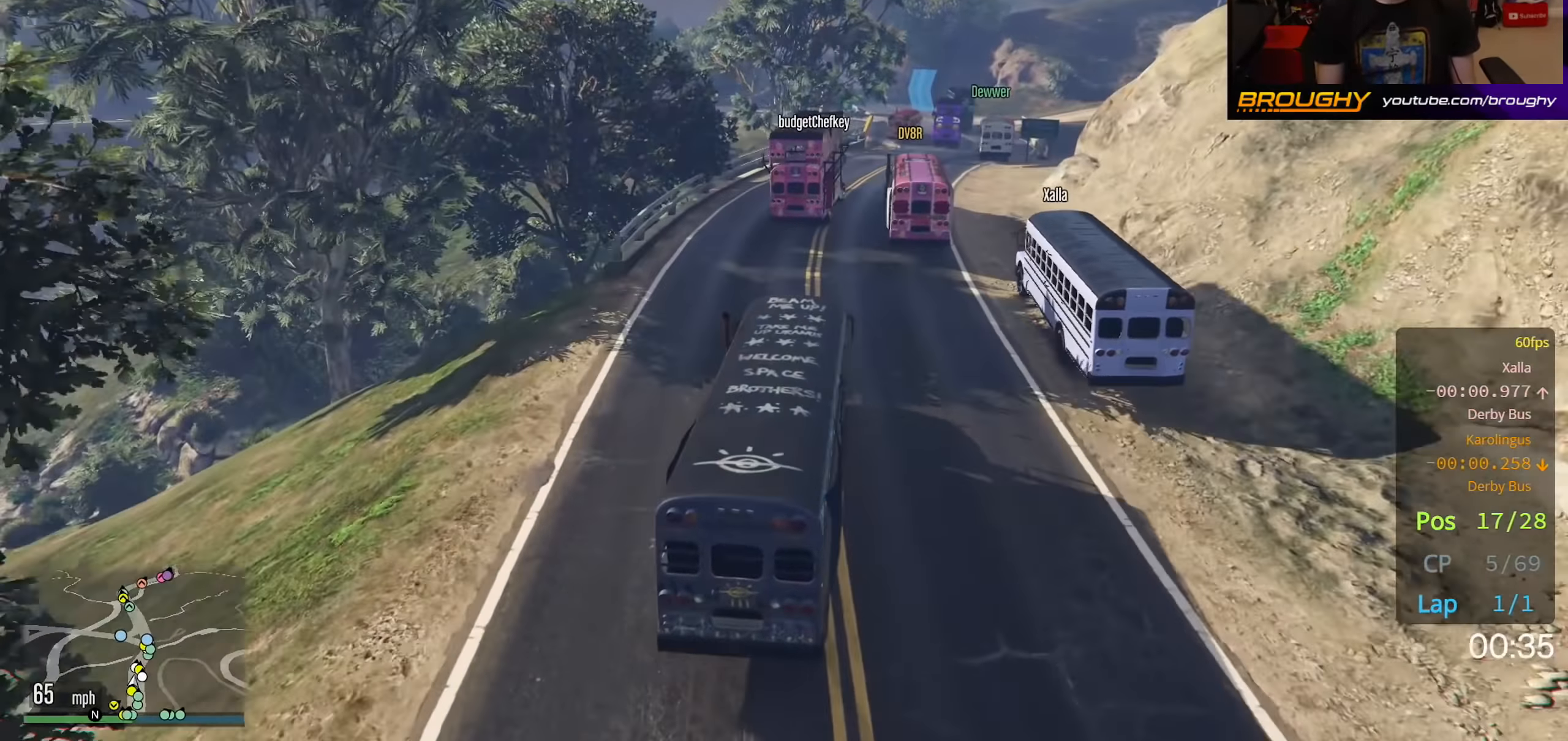
{"buttons": ["R2"], "left_stick": "center", "right_stick": "center", "events": [[150, "left_stick", "right"], [333, "left_stick", "center"]]}
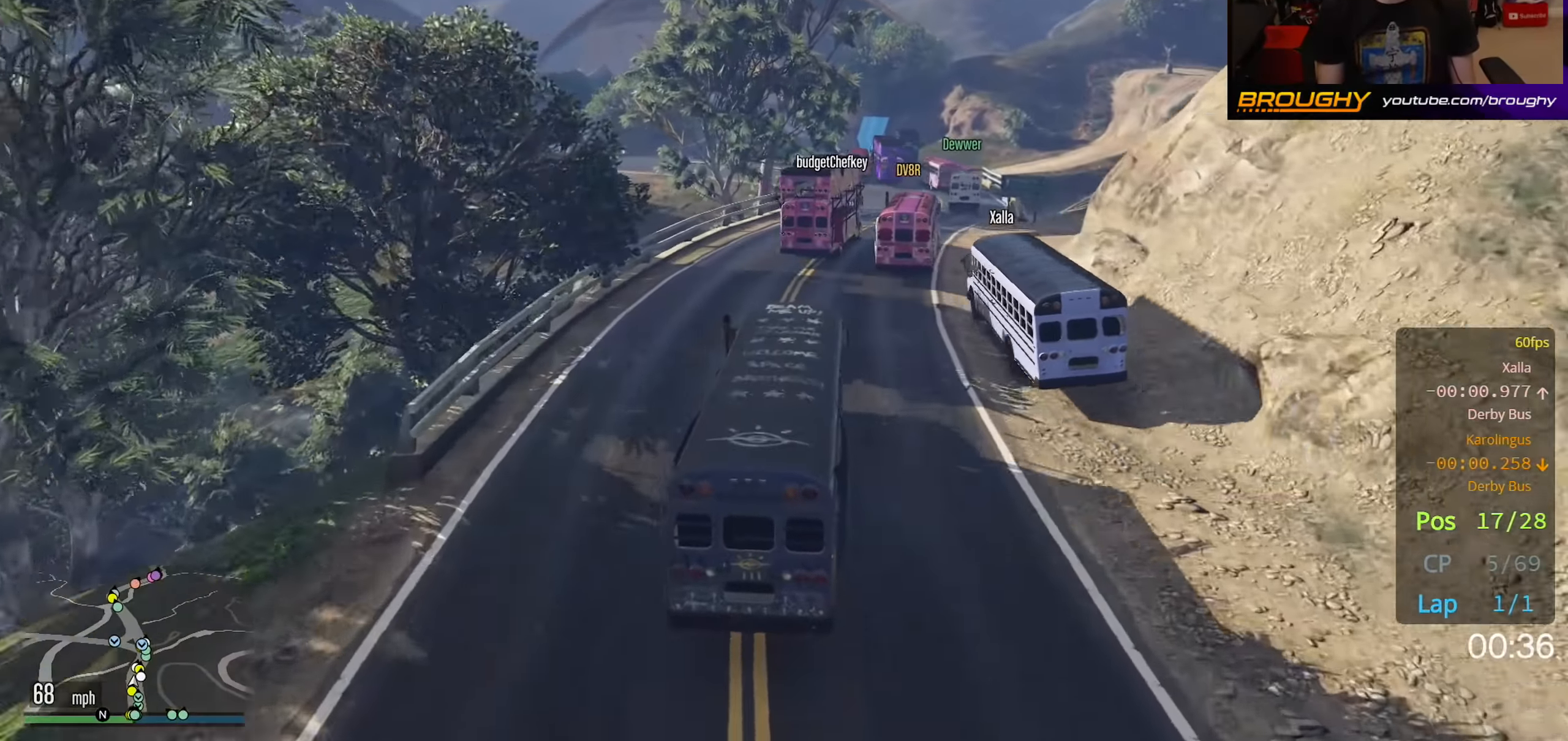
{"buttons": ["R2"], "left_stick": "center", "right_stick": "center", "events": [[267, "left_stick", "right"], [417, "left_stick", "center"]]}
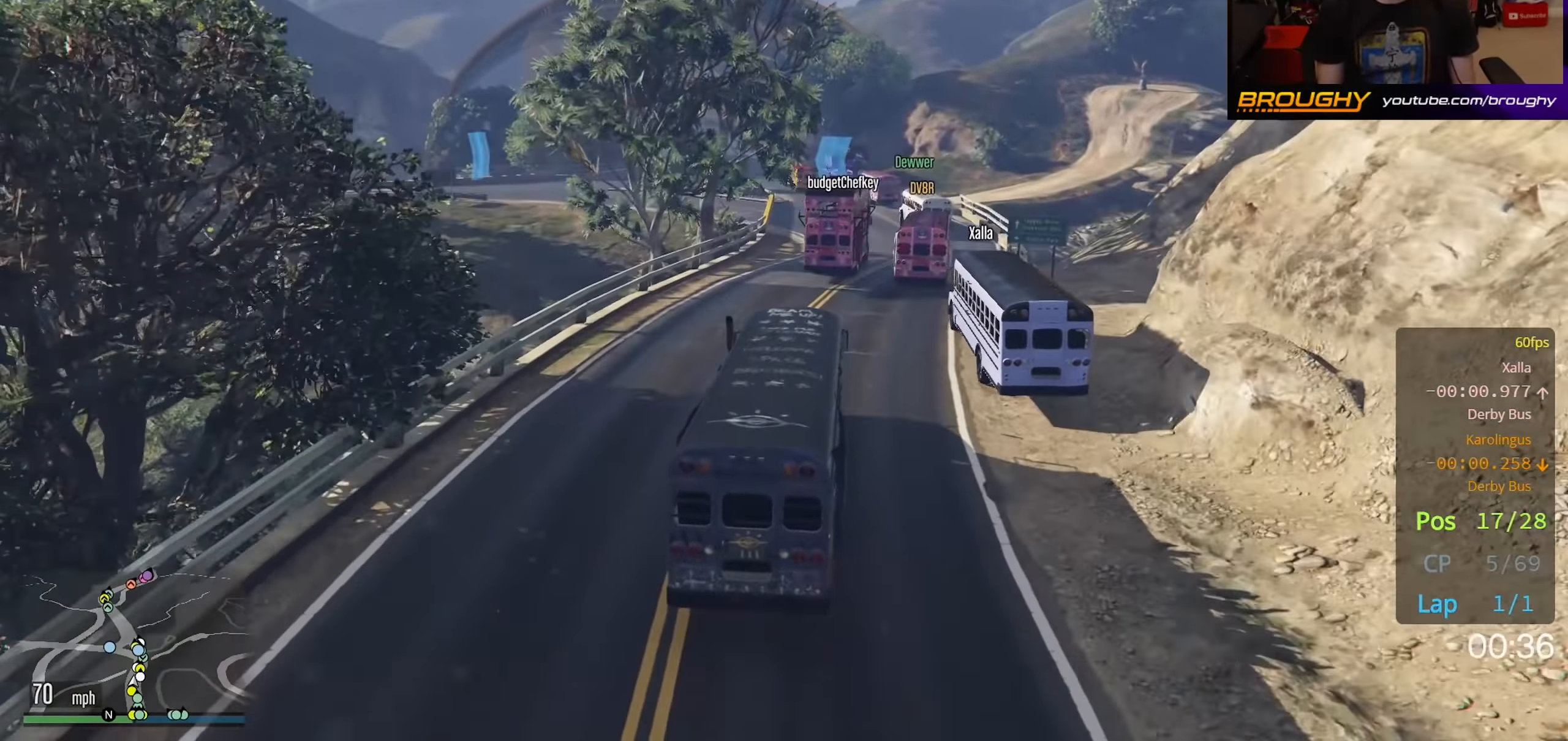
{"buttons": ["R2"], "left_stick": "center", "right_stick": "center", "events": [[117, "left_stick", "up-left"], [267, "left_stick", "center"]]}
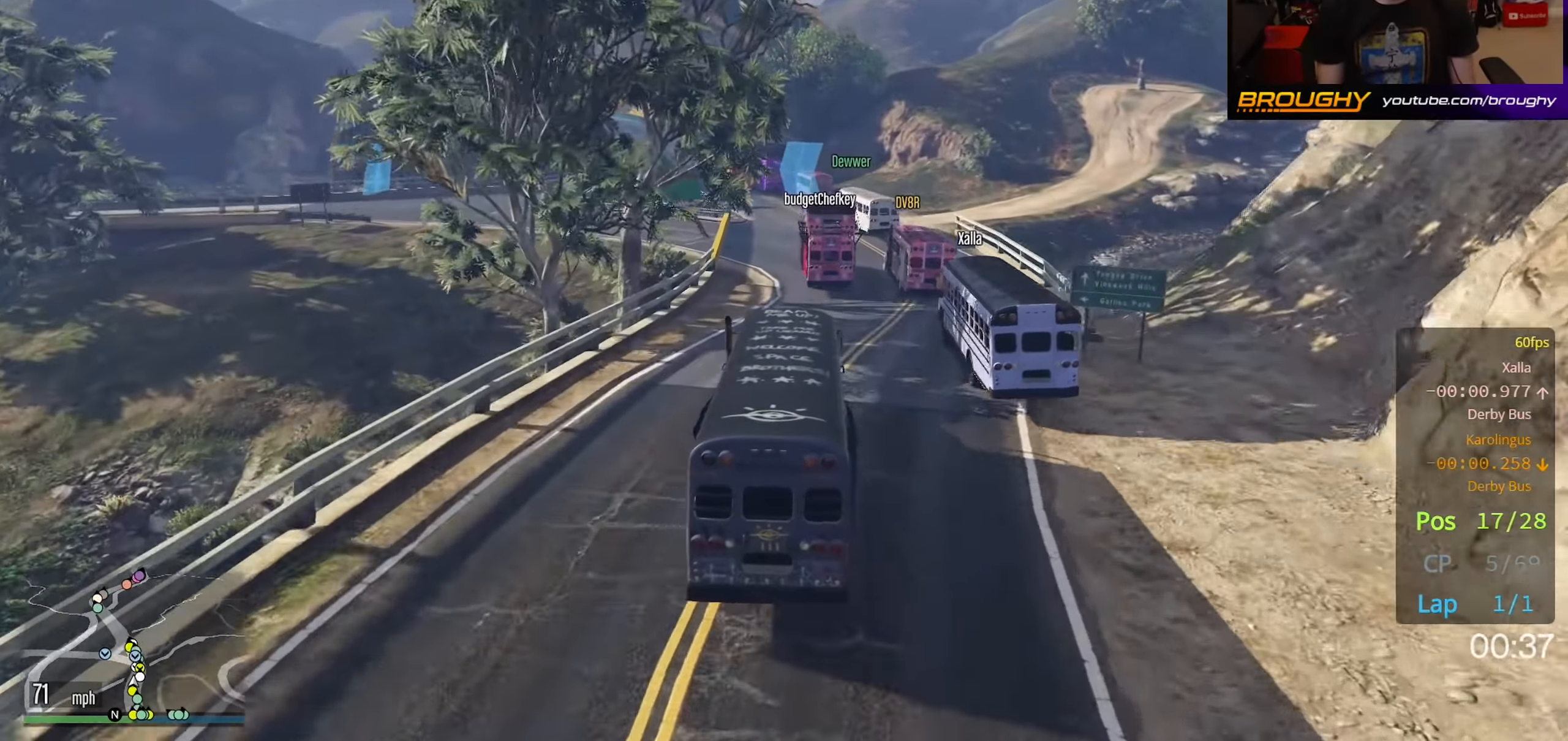
{"buttons": ["R2"], "left_stick": "center", "right_stick": "center", "events": [[133, "left_stick", "up-left"], [283, "left_stick", "center"]]}